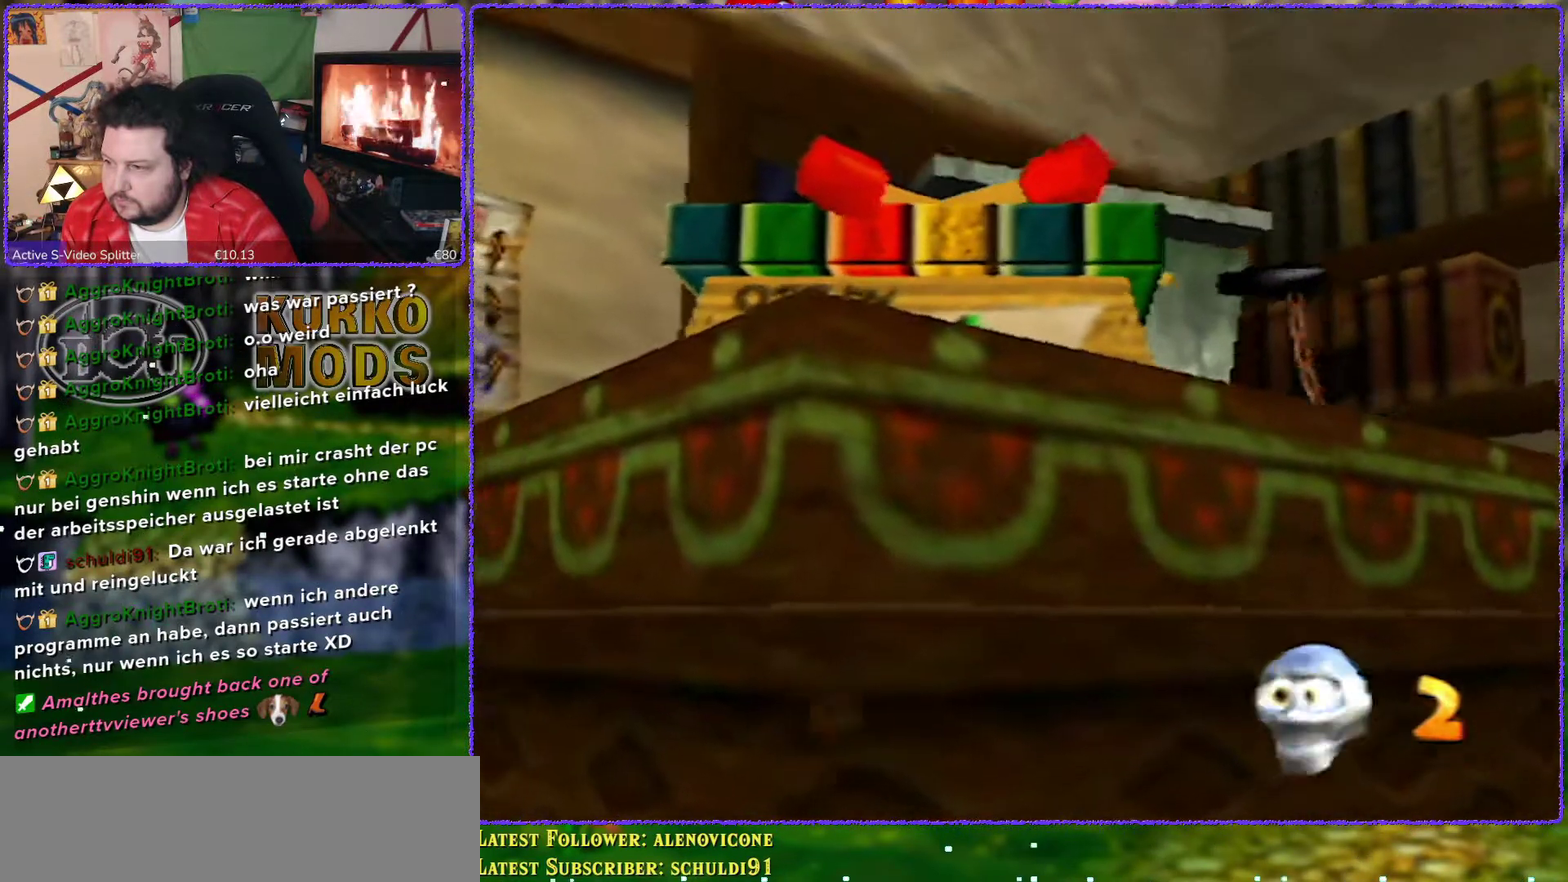
Gameplay with a controller (Nintendo layout); each line is a JSON object with the inputs held at the frame after it. "events" lists button and stick changes between this image and that frame as [ms after this image, input, new state], when the widget could be followed in between. Not read: L3 R3.
{"buttons": [], "left_stick": "center", "events": [[100, "A", "up"]]}
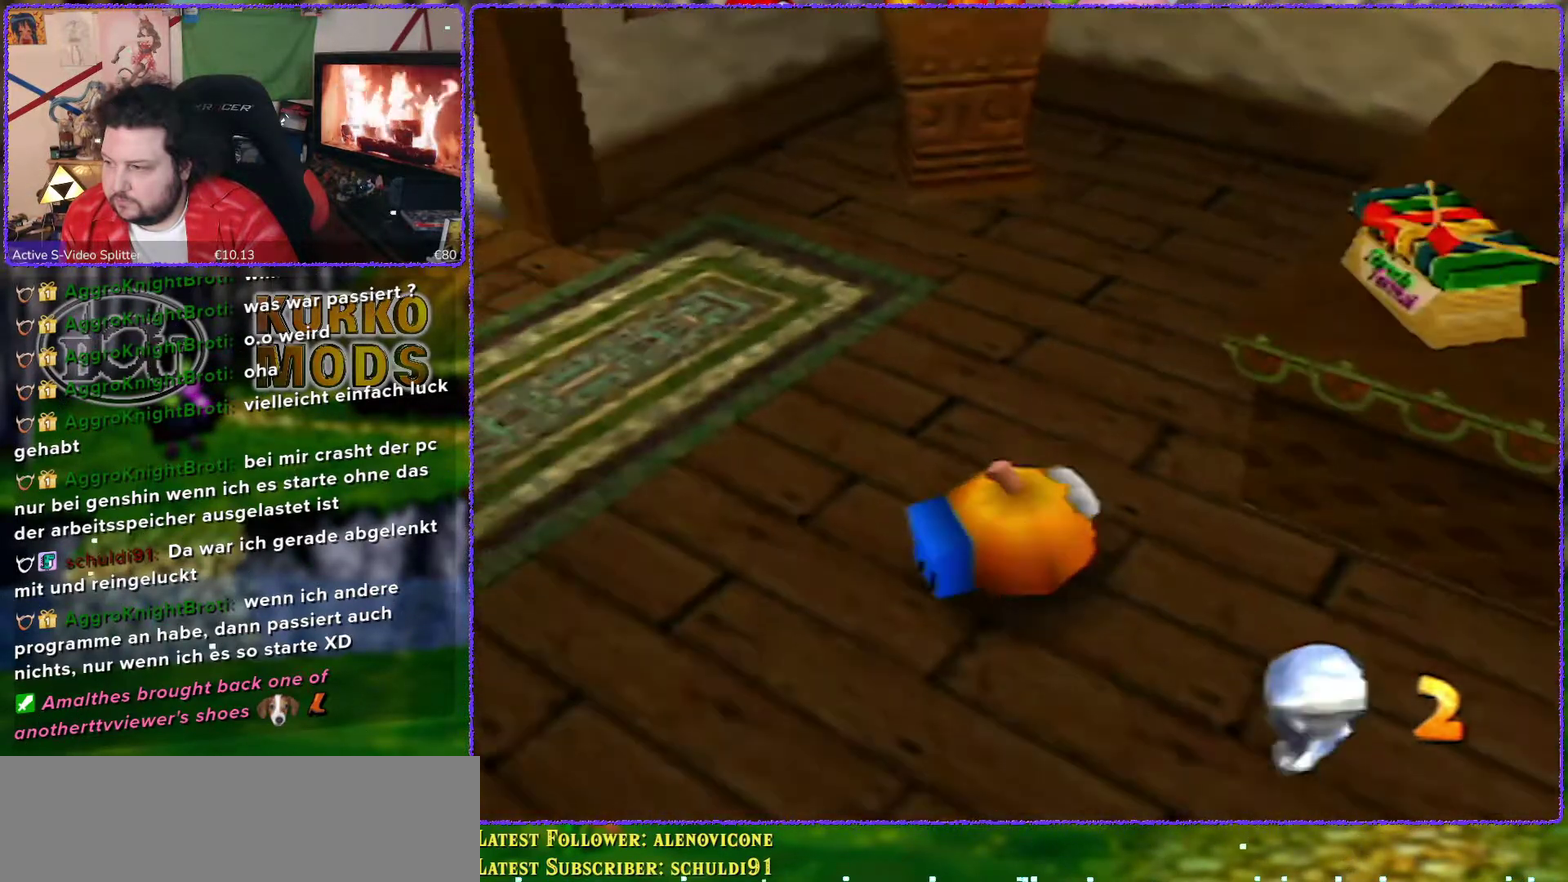
{"buttons": [], "left_stick": "center", "events": [[83, "left_stick", "up-right"], [150, "A", "down"], [200, "left_stick", "right"], [267, "A", "up"], [367, "left_stick", "center"]]}
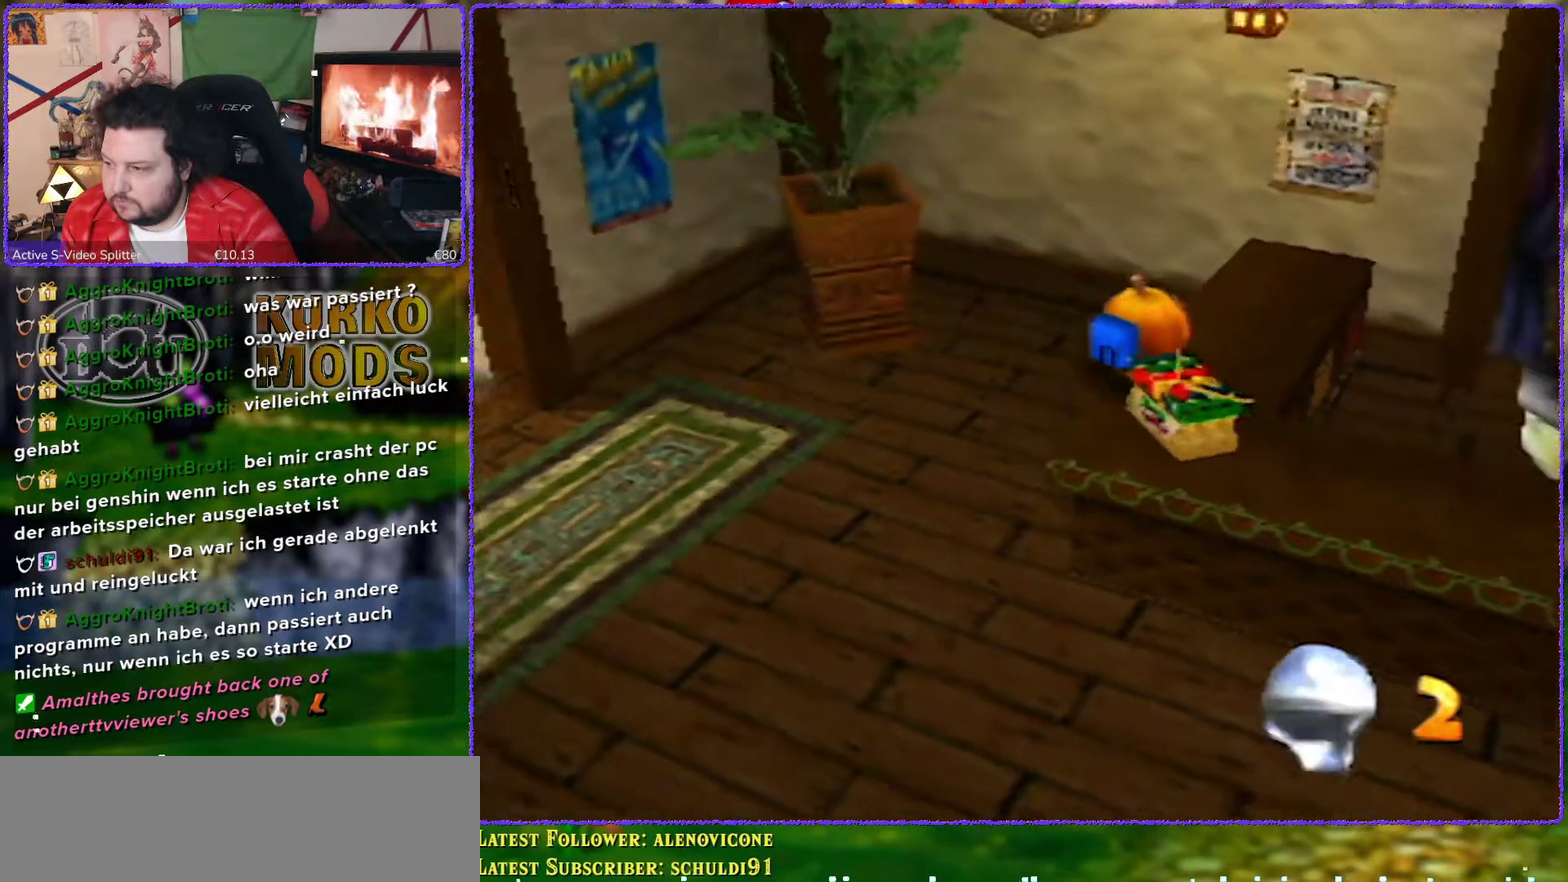
{"buttons": [], "left_stick": "down-left", "events": [[200, "left_stick", "down-left"]]}
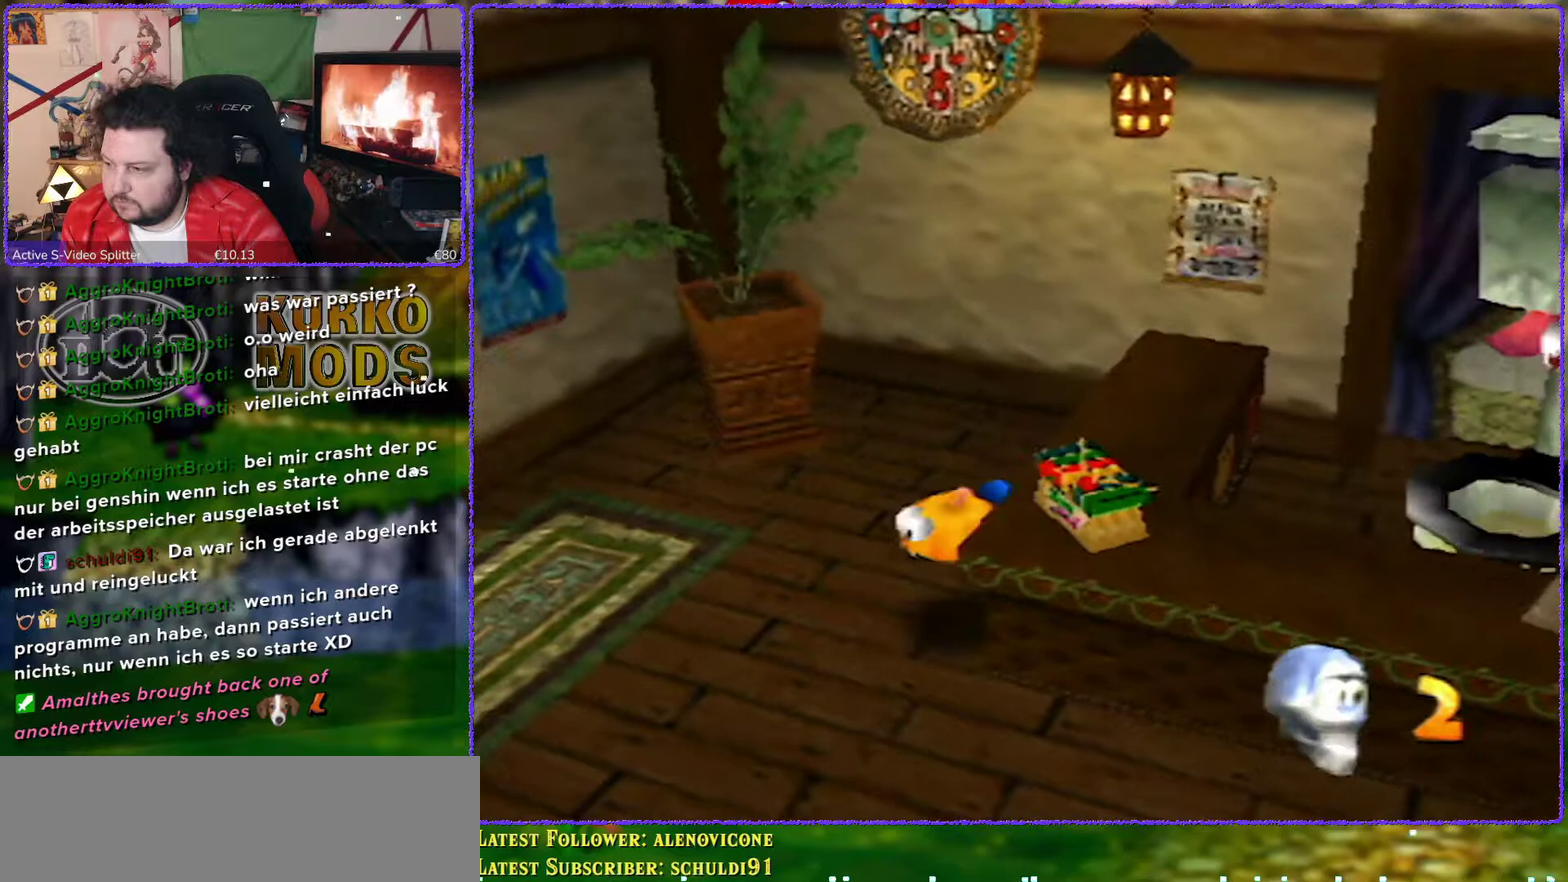
{"buttons": [], "left_stick": "down-left", "events": []}
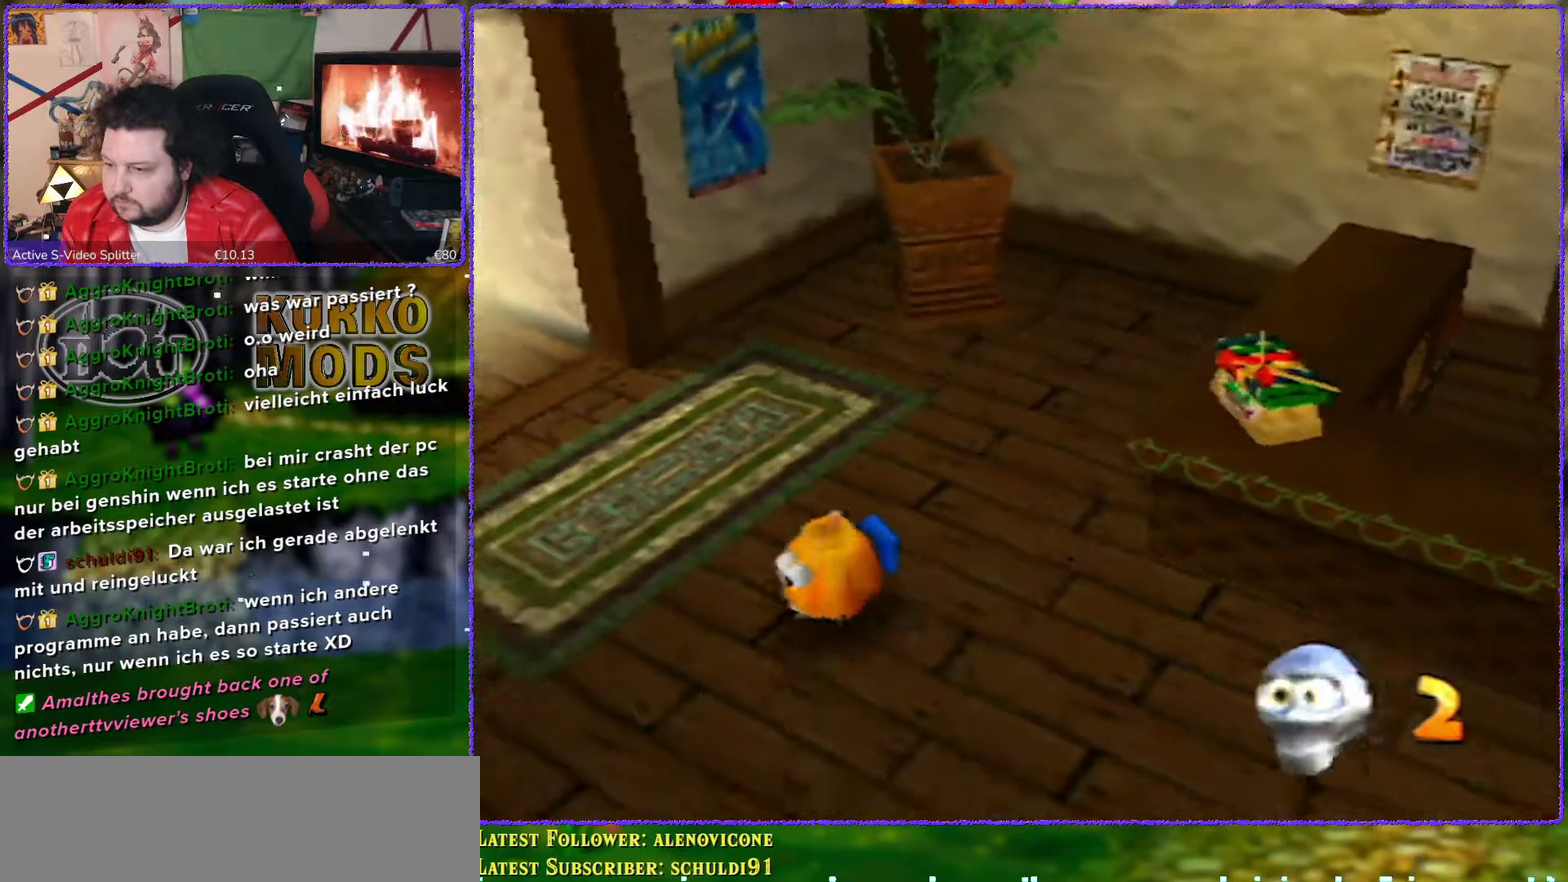
{"buttons": [], "left_stick": "center", "events": [[483, "left_stick", "center"]]}
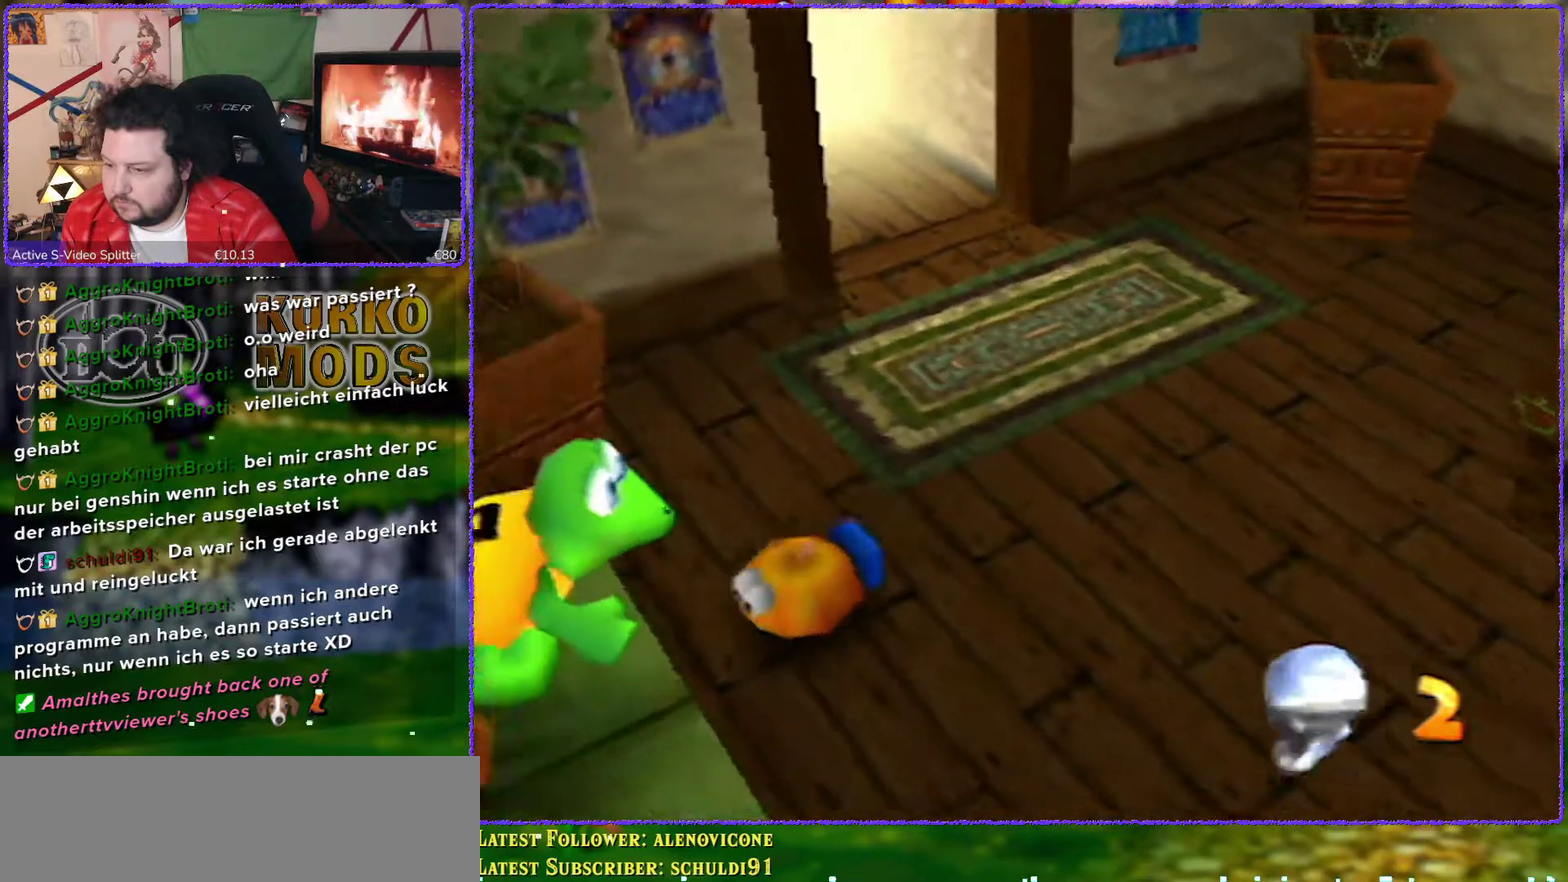
{"buttons": [], "left_stick": "center", "events": [[233, "B", "down"], [367, "B", "up"]]}
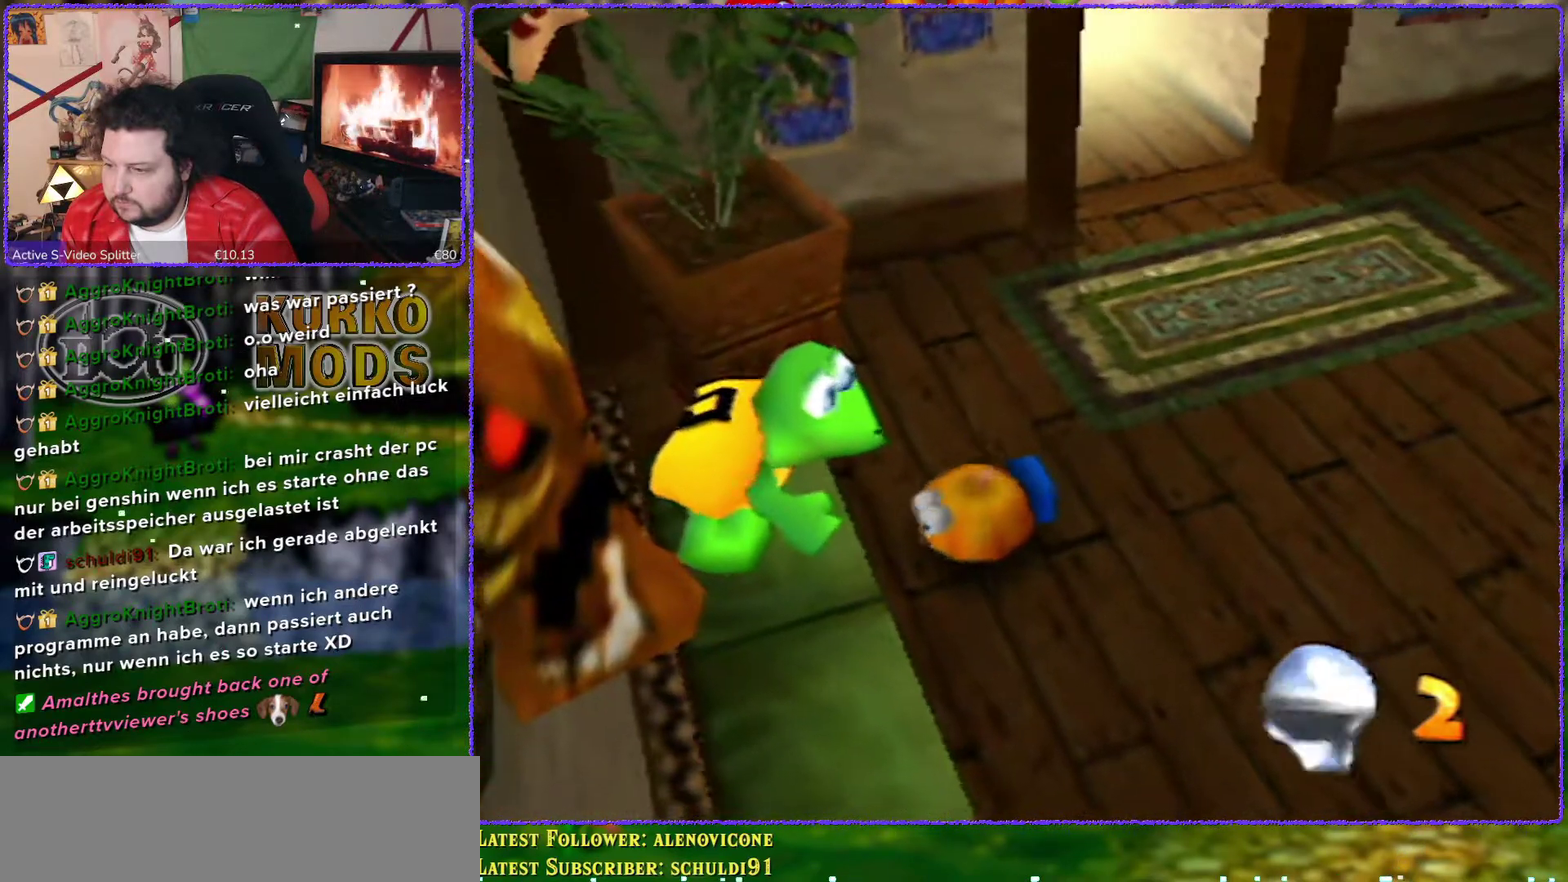
{"buttons": ["A"], "left_stick": "left", "events": [[200, "A", "down"], [233, "left_stick", "left"]]}
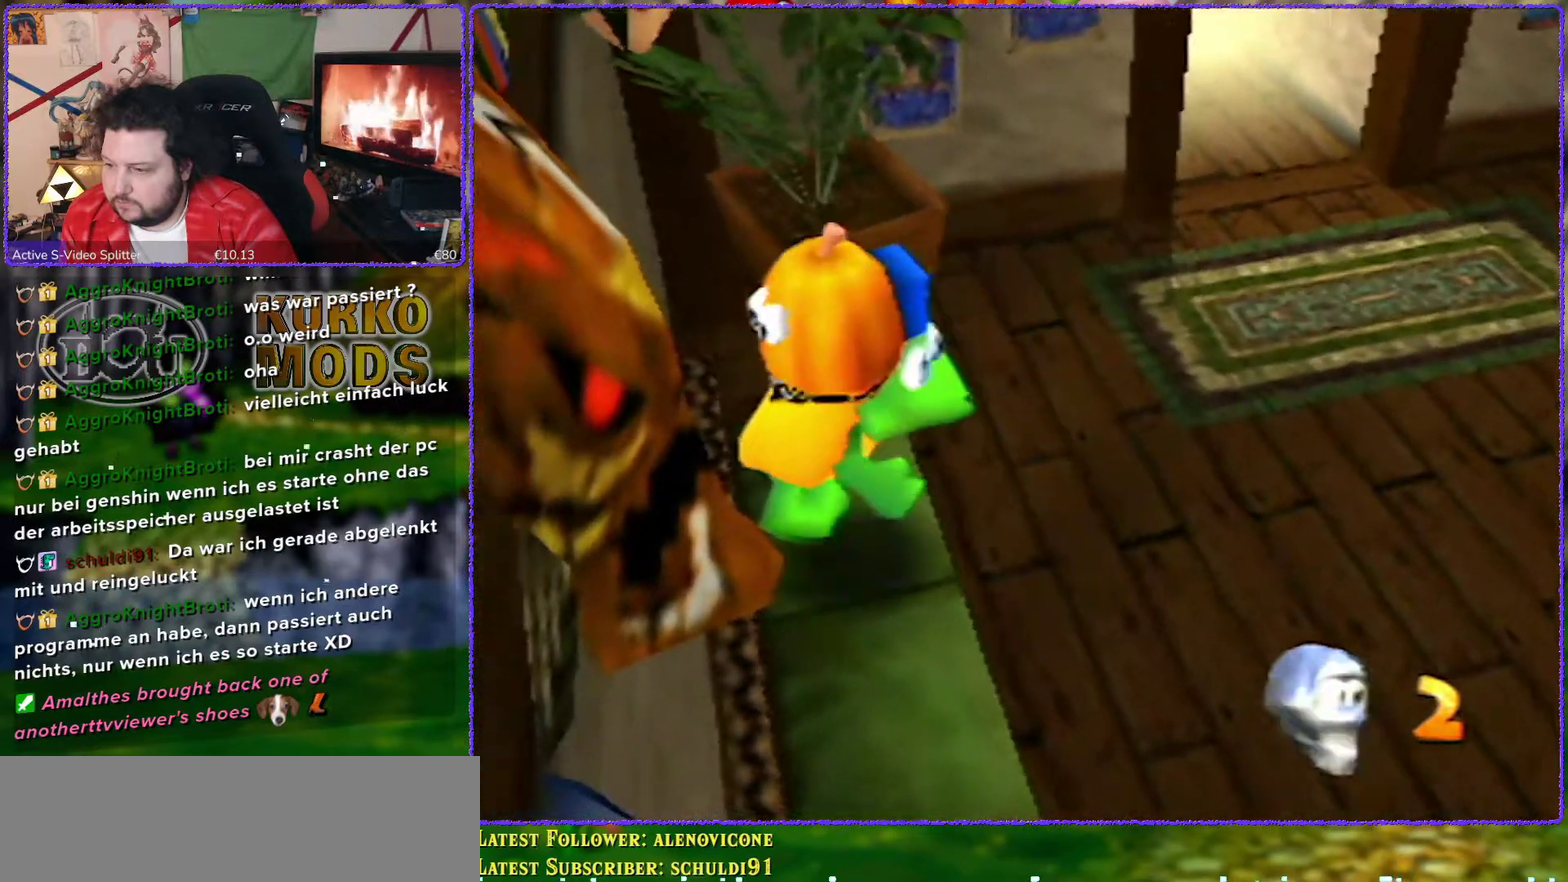
{"buttons": [], "left_stick": "center", "events": [[83, "A", "up"], [233, "left_stick", "center"], [333, "left_stick", "up-right"], [483, "left_stick", "center"]]}
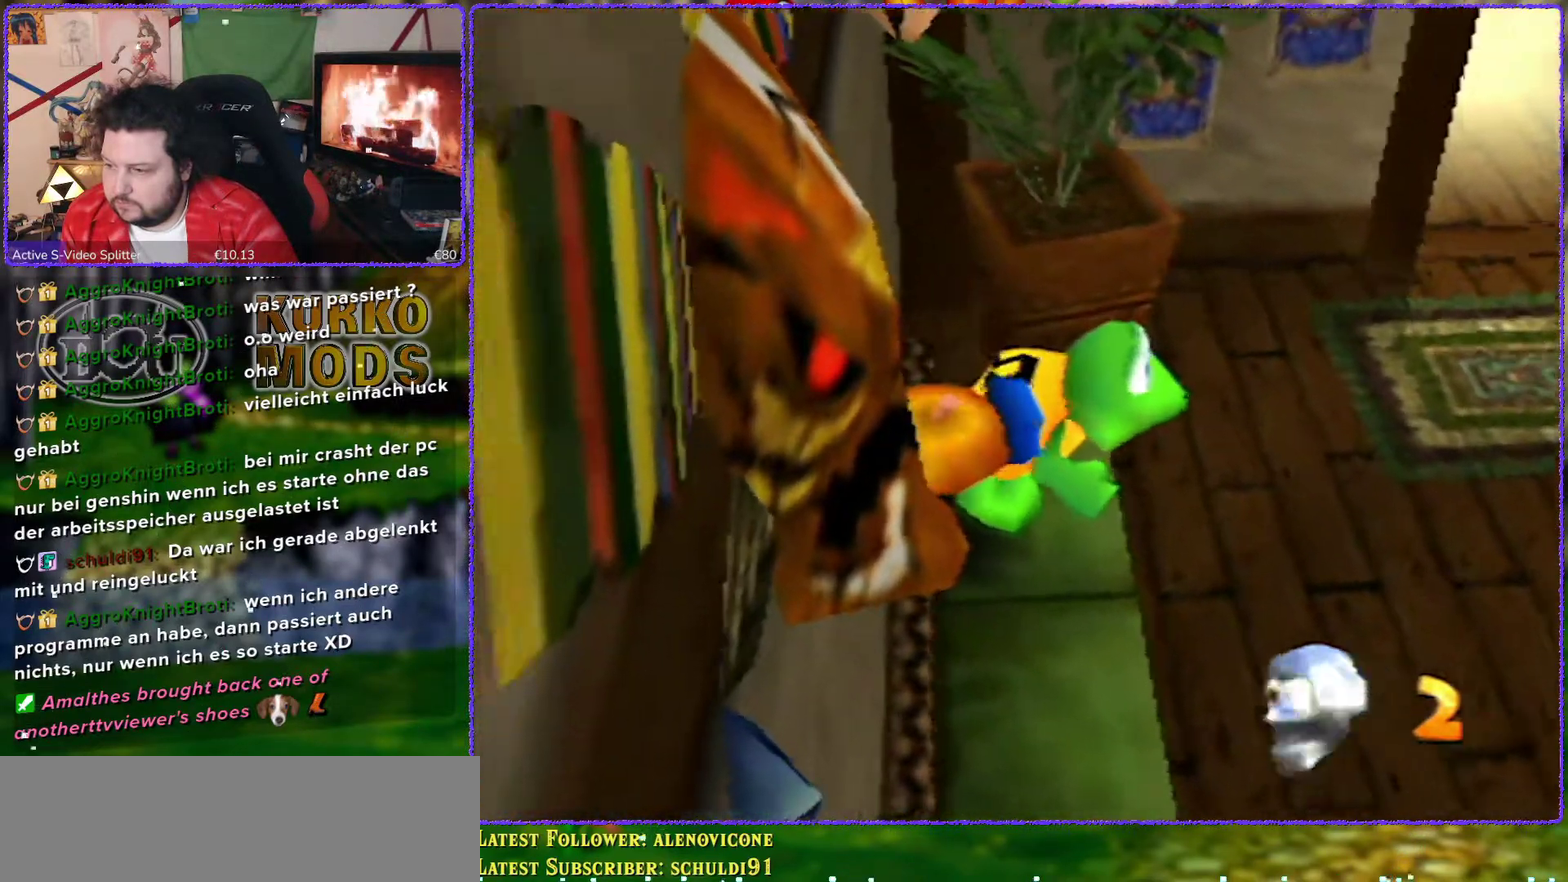
{"buttons": ["A"], "left_stick": "center", "events": [[383, "A", "down"]]}
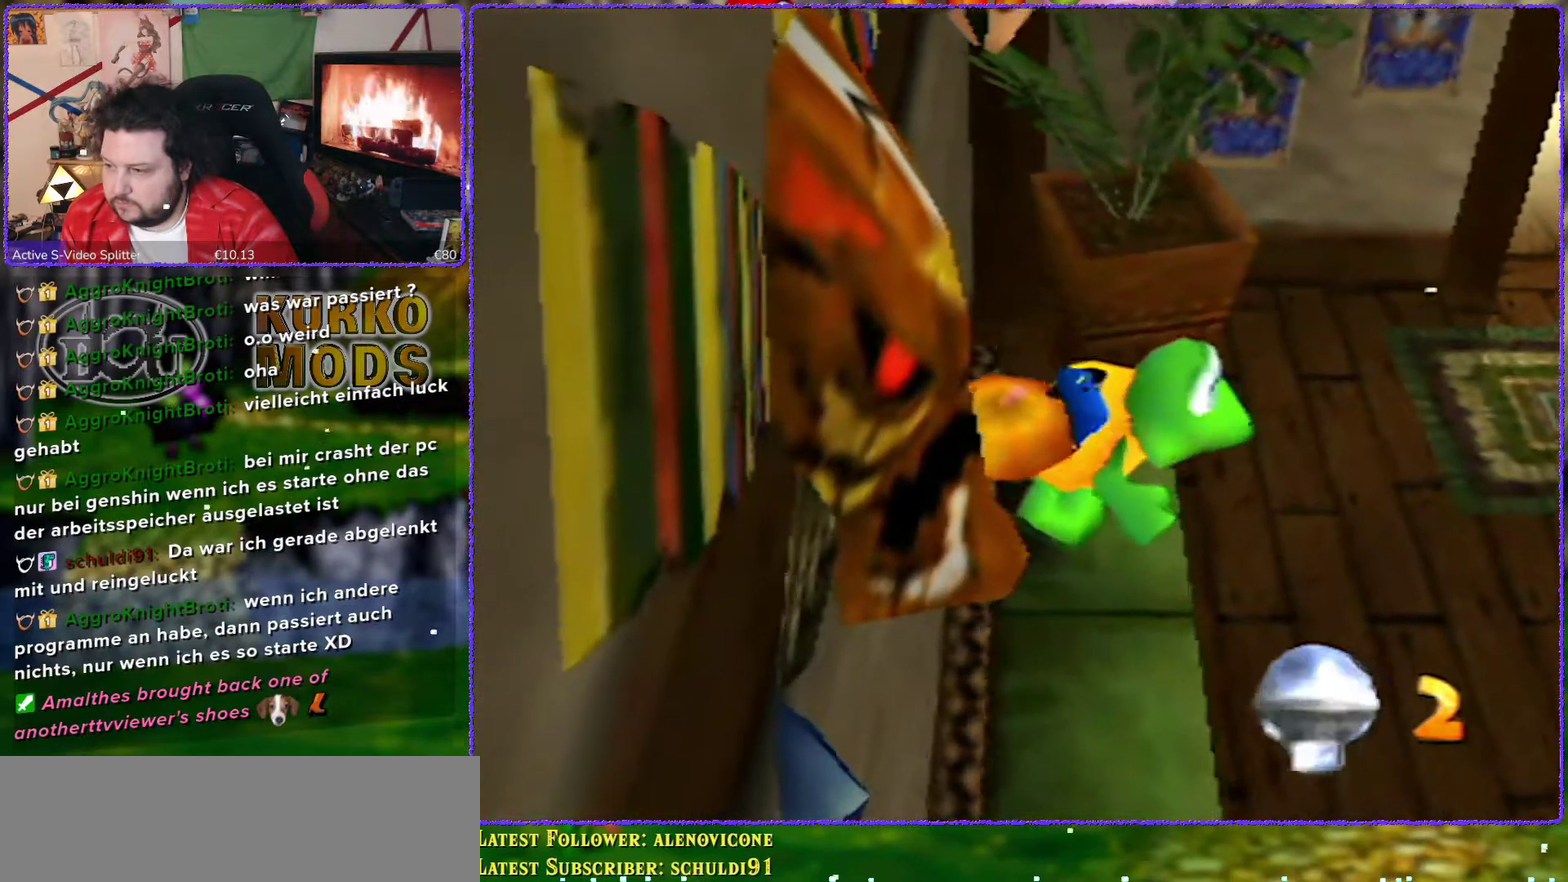
{"buttons": ["A"], "left_stick": "up-right", "events": [[50, "left_stick", "down"], [117, "left_stick", "down-left"], [250, "left_stick", "down"], [367, "A", "up"], [367, "left_stick", "center"], [417, "left_stick", "up-right"], [483, "A", "down"]]}
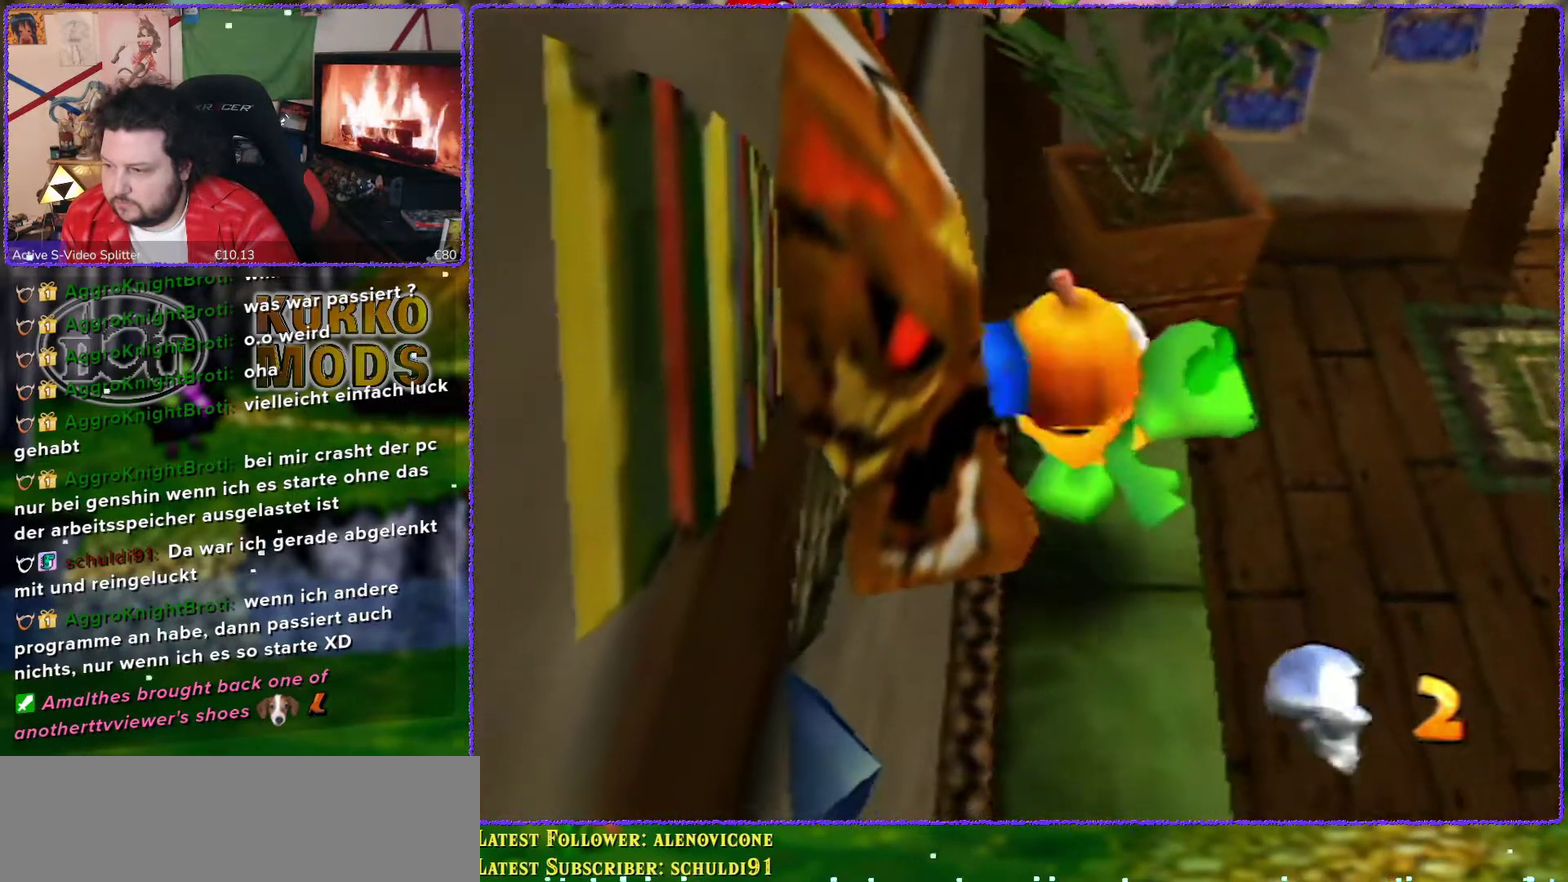
{"buttons": ["A"], "left_stick": "up-left", "events": [[300, "left_stick", "up"], [450, "left_stick", "up-left"]]}
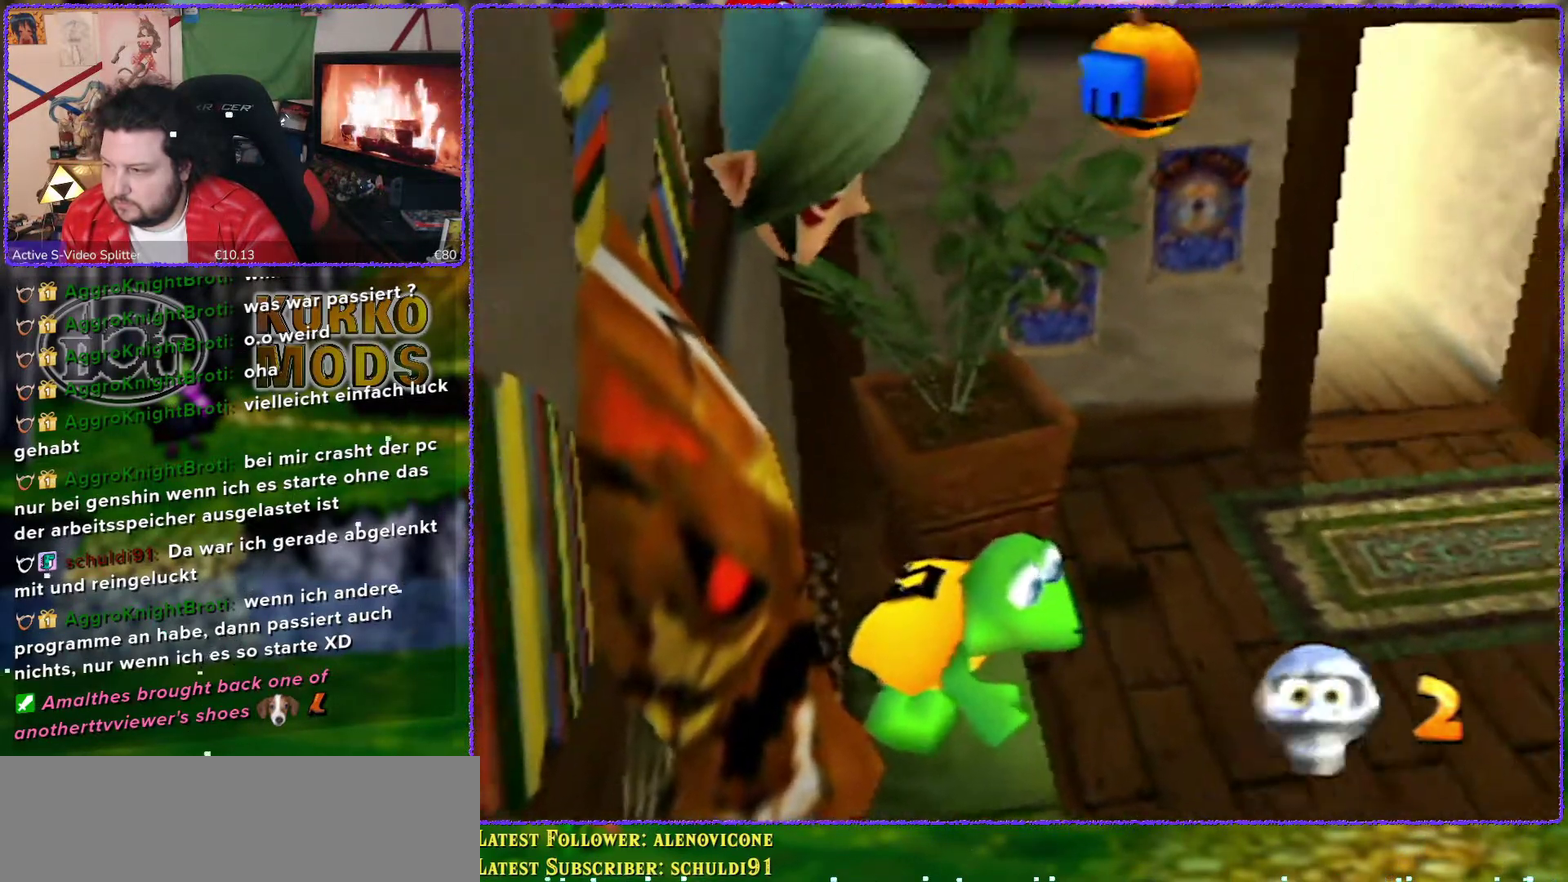
{"buttons": [], "left_stick": "up-right", "events": [[50, "left_stick", "up"], [150, "A", "up"], [150, "left_stick", "up-right"]]}
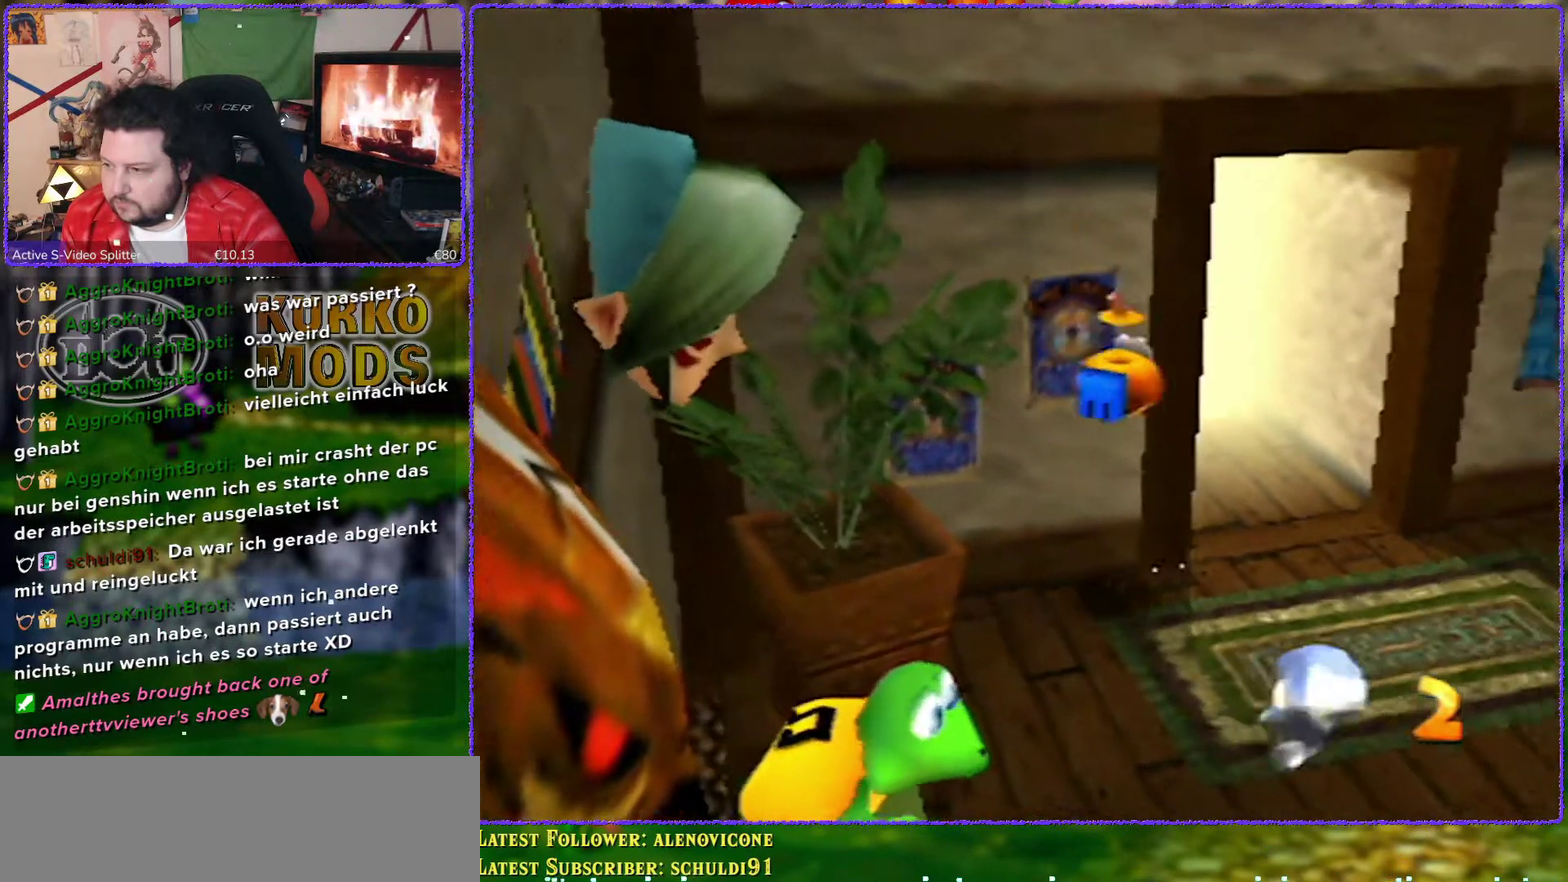
{"buttons": [], "left_stick": "up", "events": [[400, "left_stick", "up"]]}
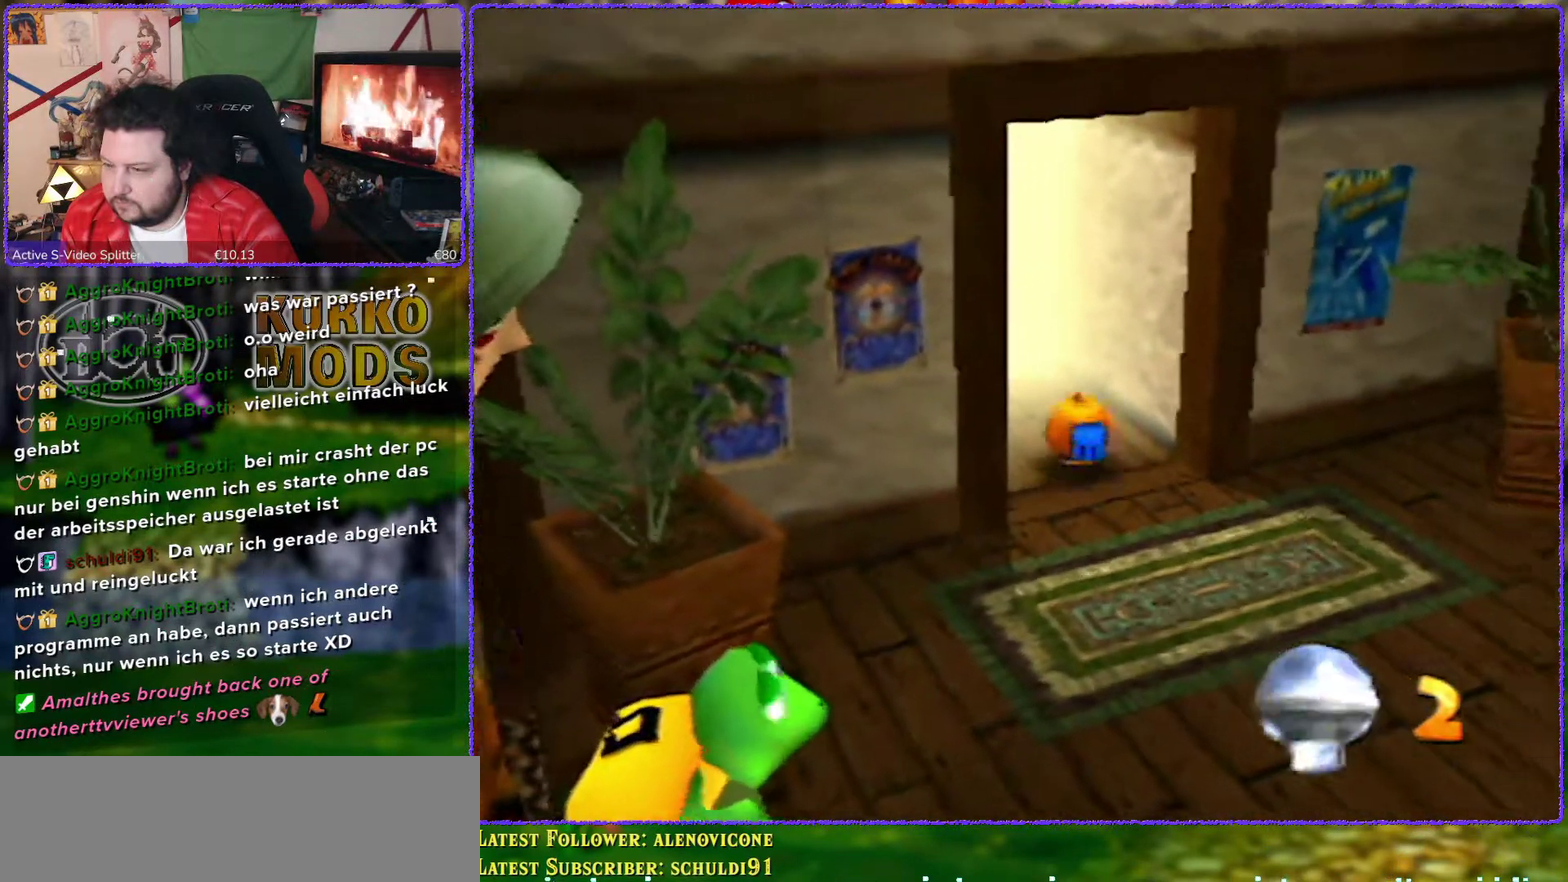
{"buttons": [], "left_stick": "up-left", "events": [[67, "left_stick", "up-left"]]}
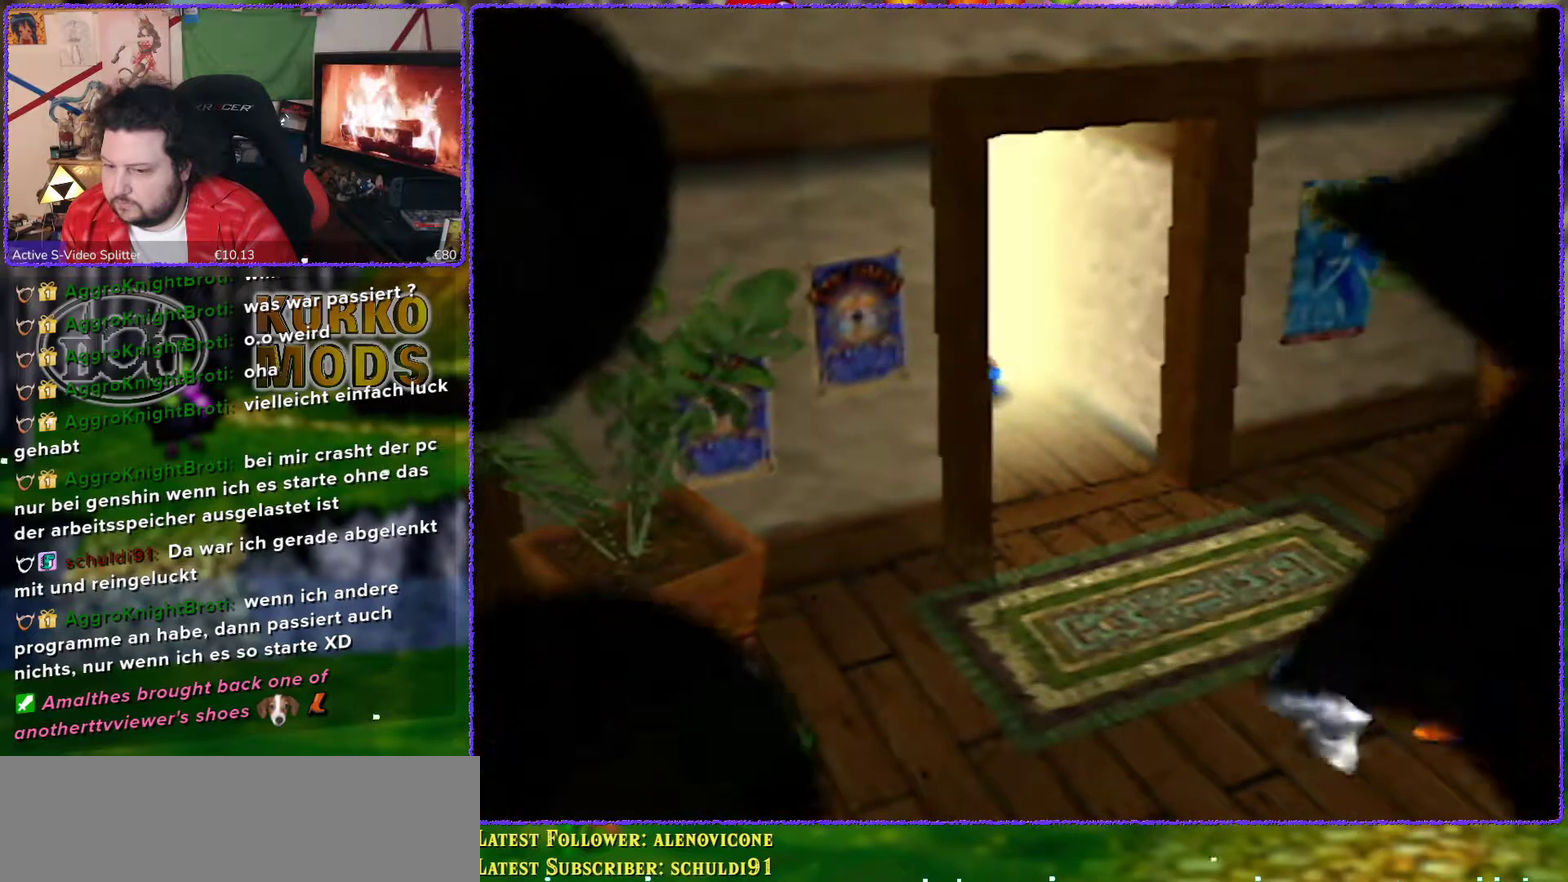
{"buttons": [], "left_stick": "center", "events": [[200, "left_stick", "up"], [300, "left_stick", "center"]]}
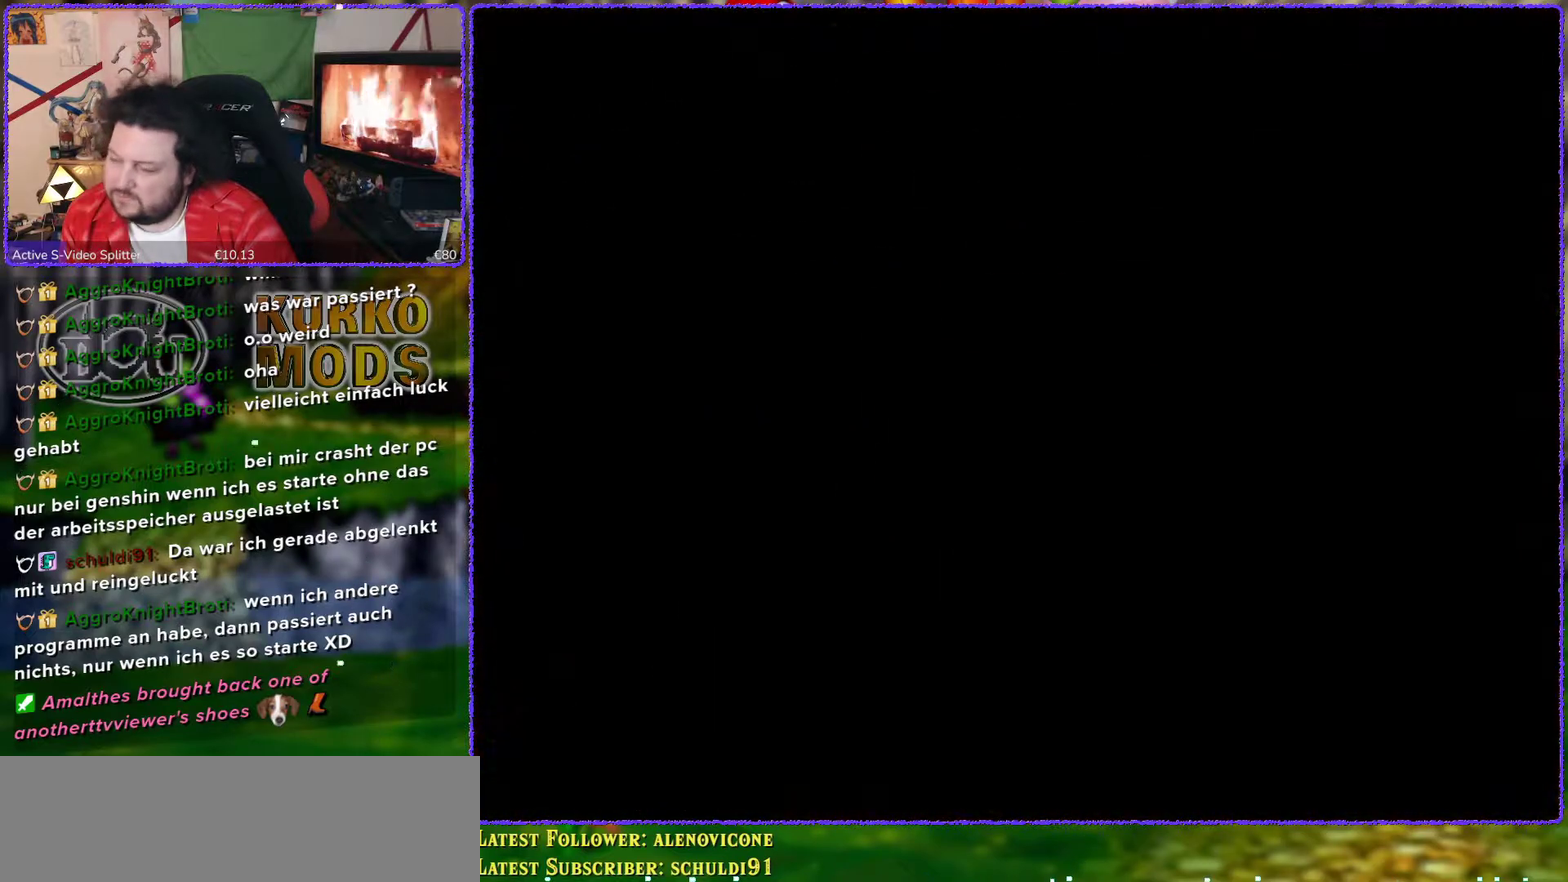
{"buttons": [], "left_stick": "center", "events": []}
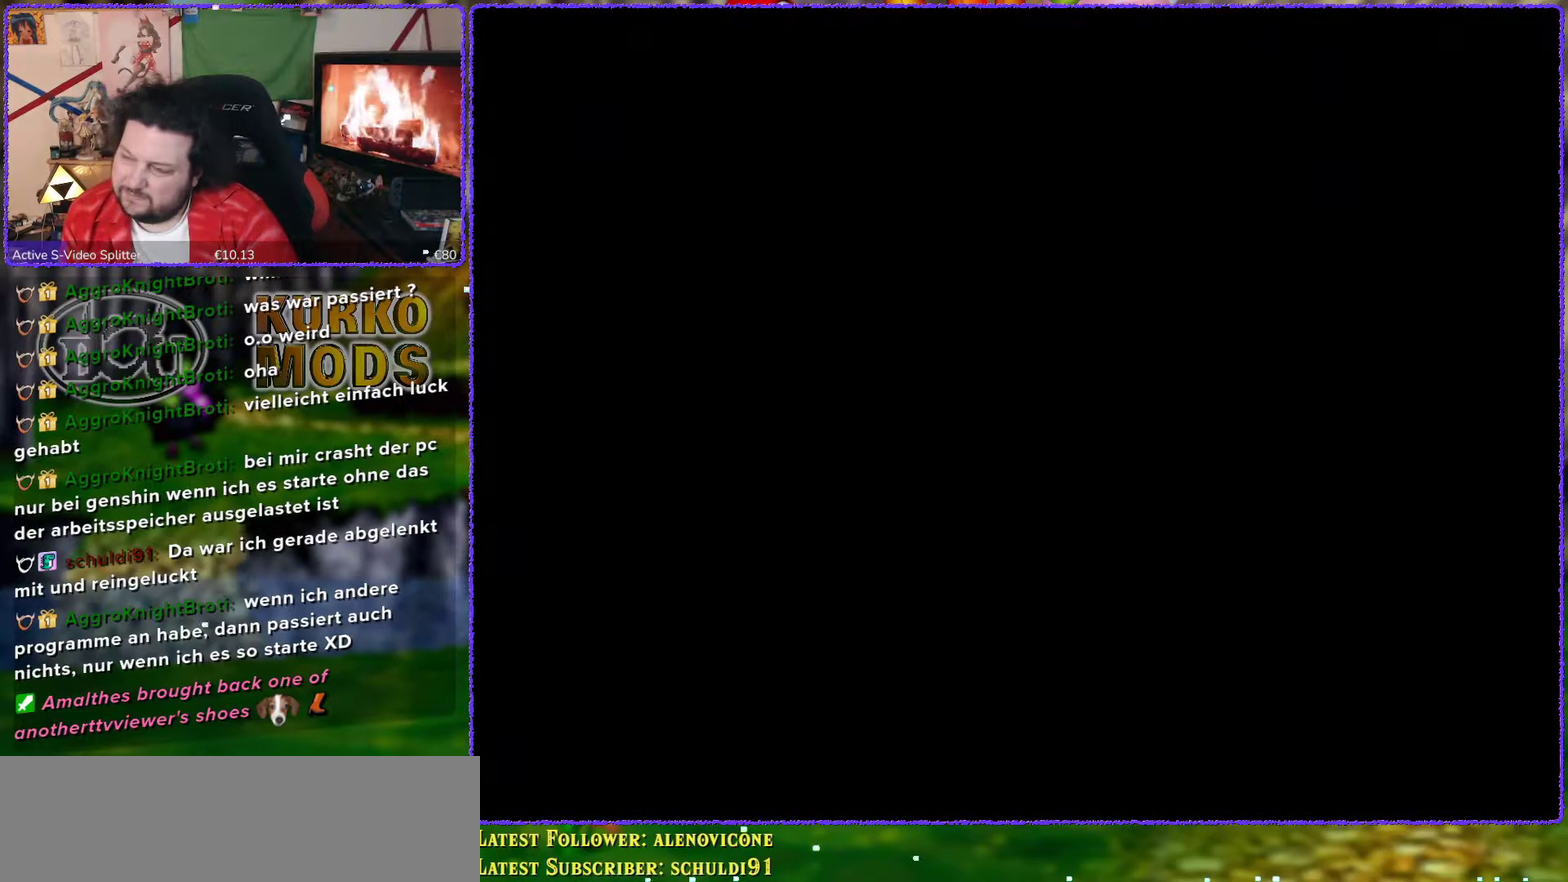
{"buttons": [], "left_stick": "center", "events": []}
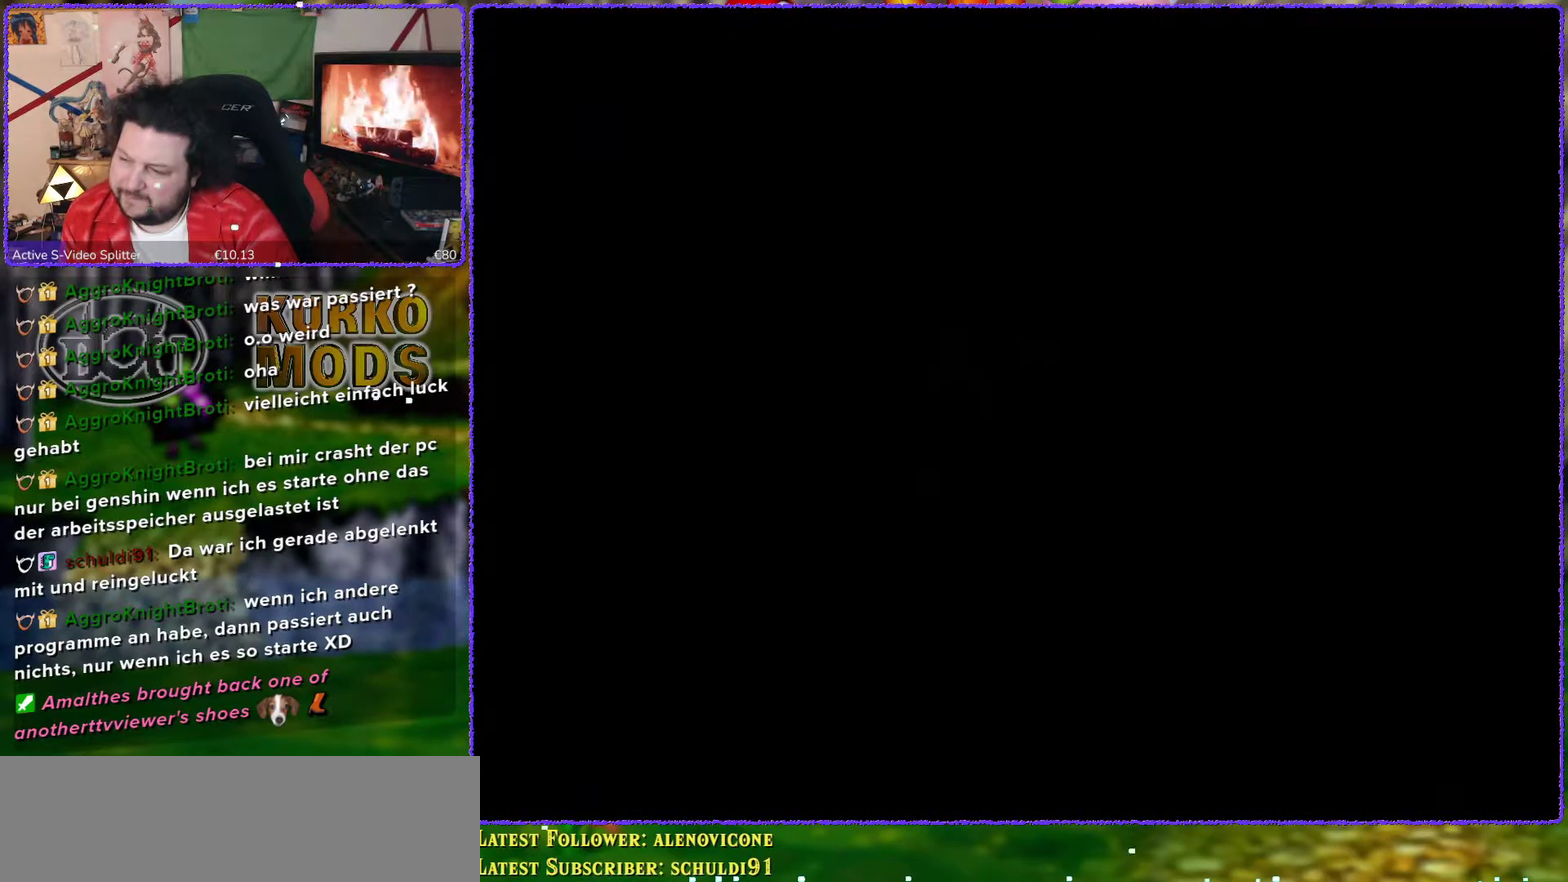
{"buttons": [], "left_stick": "center", "events": []}
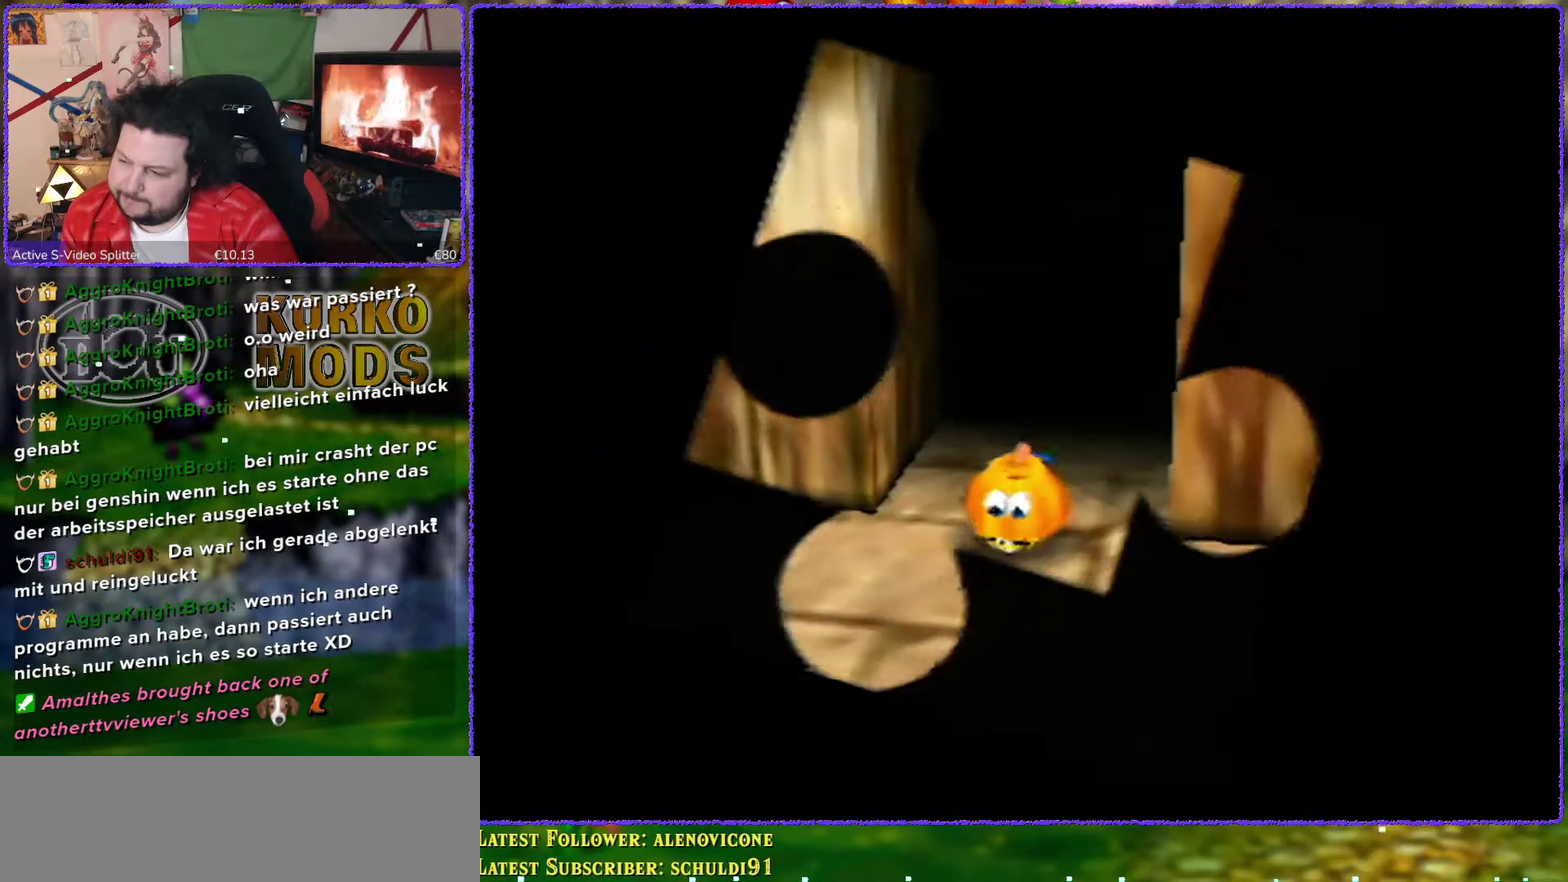
{"buttons": [], "left_stick": "down-left", "events": [[167, "left_stick", "down"], [300, "left_stick", "down-left"], [383, "C_RIGHT", "down"], [483, "C_RIGHT", "up"]]}
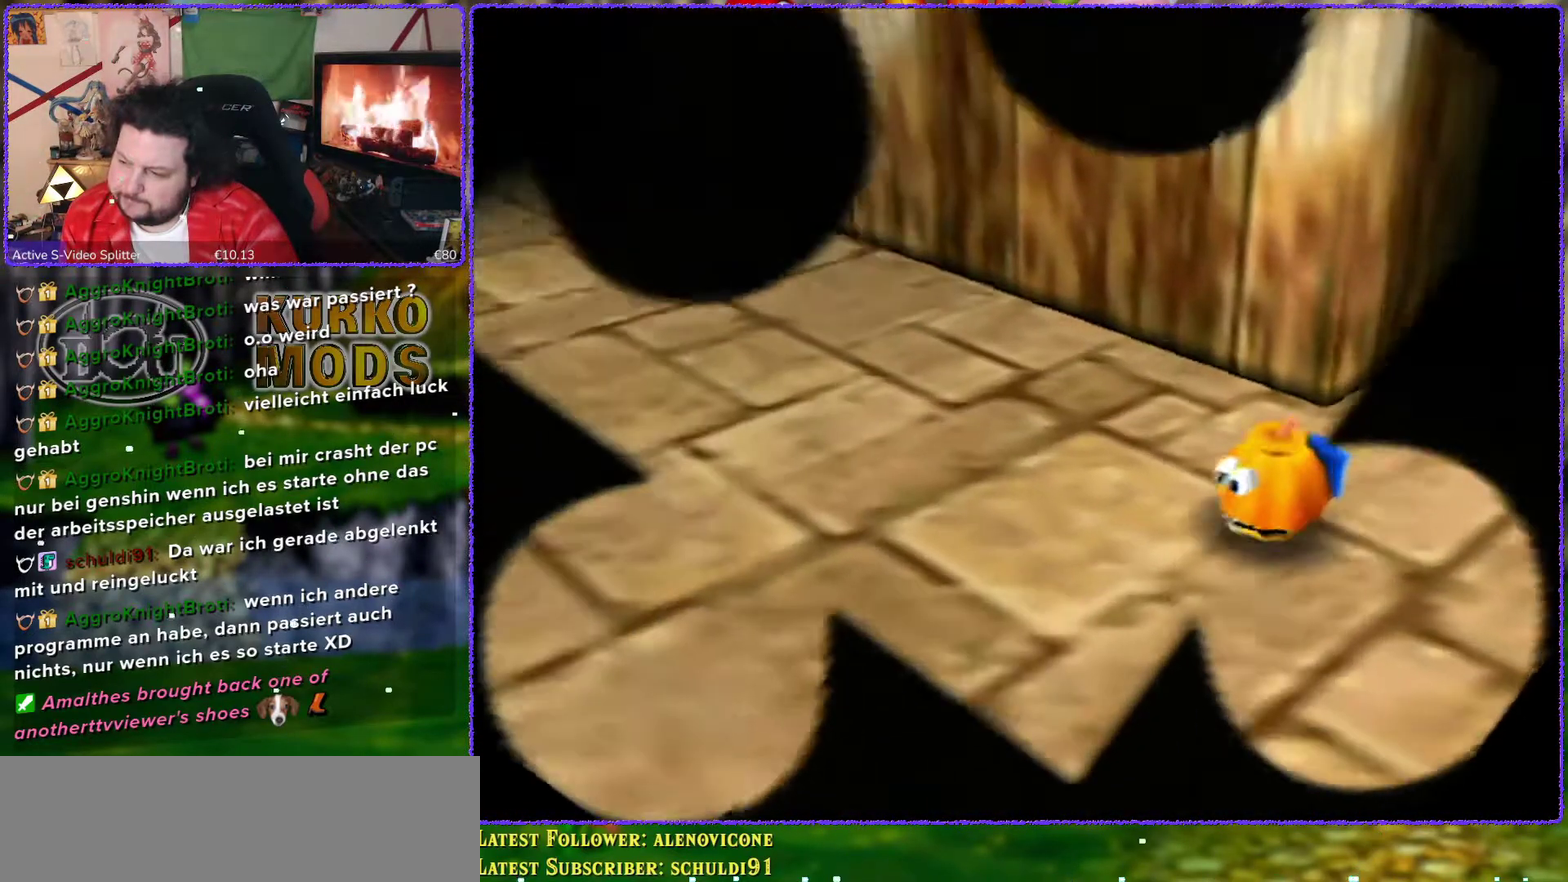
{"buttons": [], "left_stick": "up-left", "events": [[50, "left_stick", "left"], [83, "C_RIGHT", "down"], [167, "C_RIGHT", "up"], [233, "left_stick", "up-left"]]}
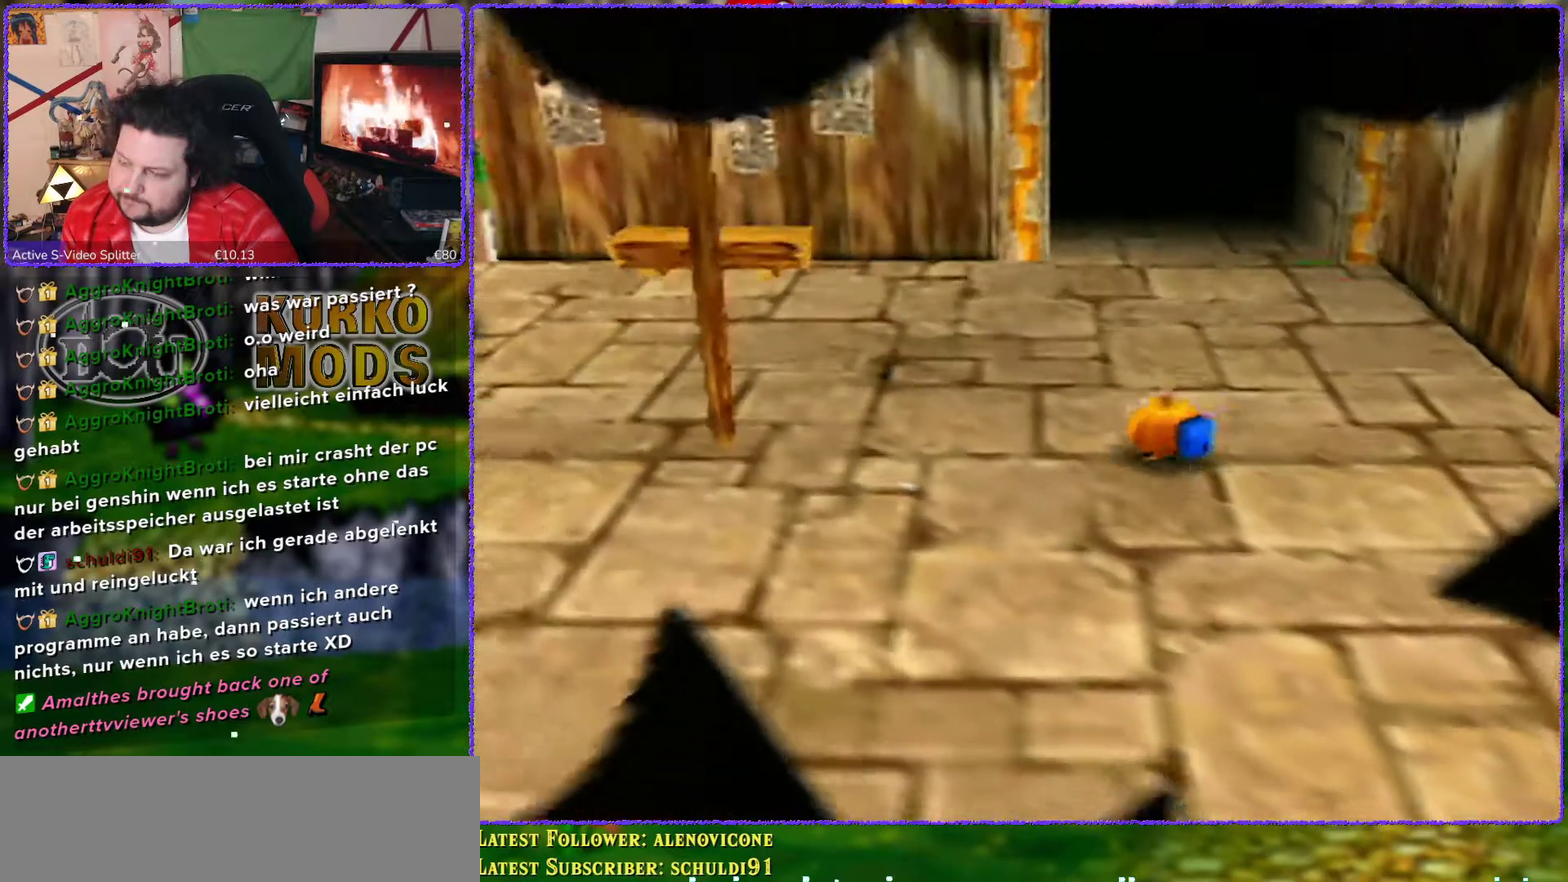
{"buttons": [], "left_stick": "up-left", "events": []}
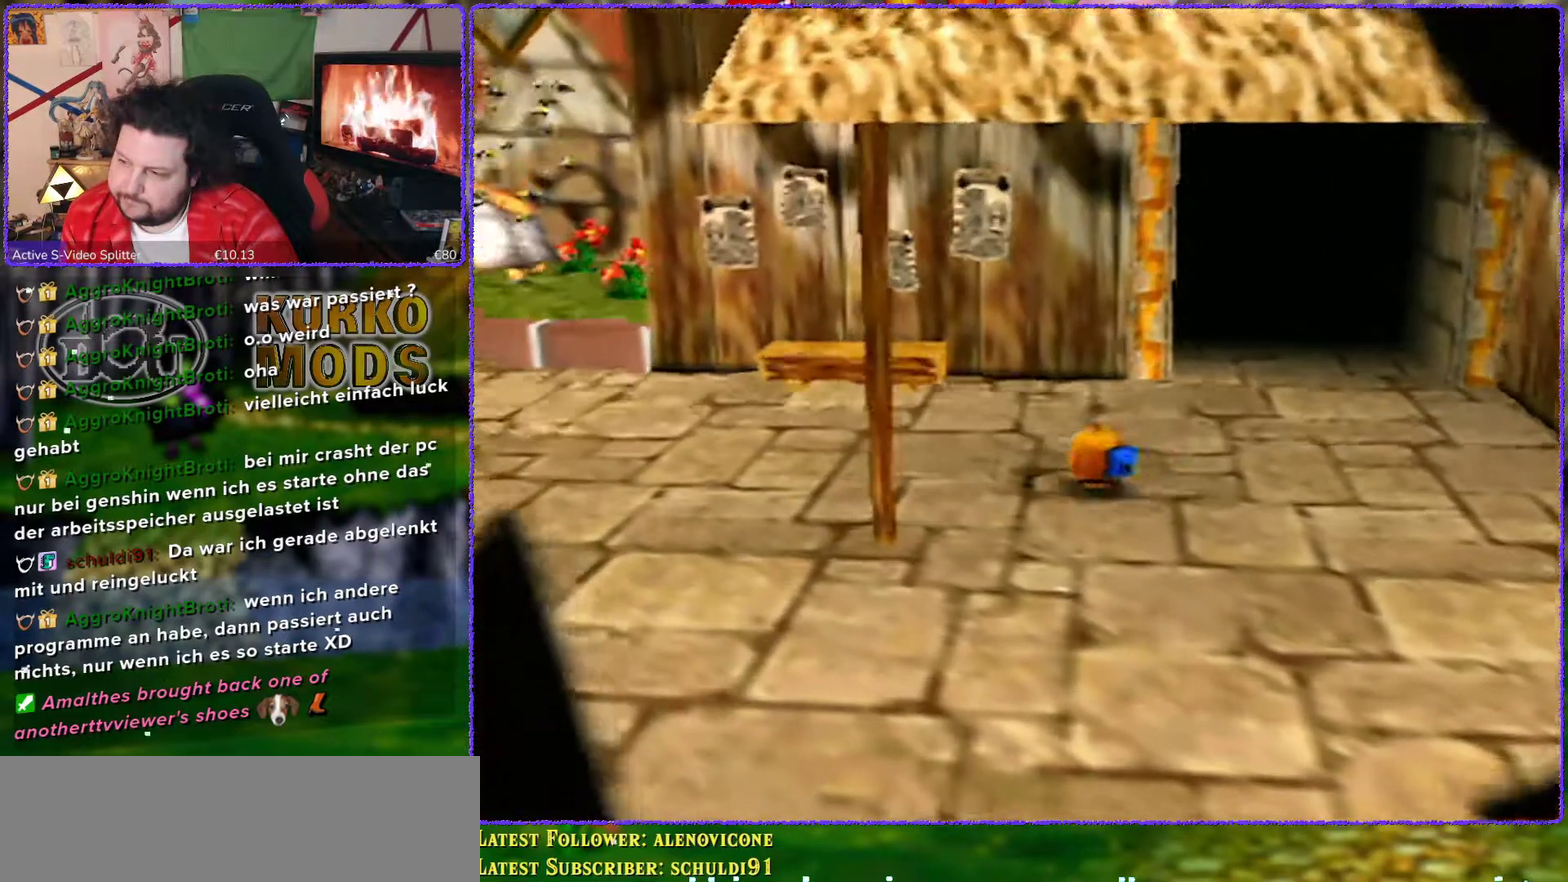
{"buttons": ["C_RIGHT"], "left_stick": "up-left", "events": [[300, "left_stick", "left"], [433, "C_RIGHT", "down"], [467, "left_stick", "up-left"]]}
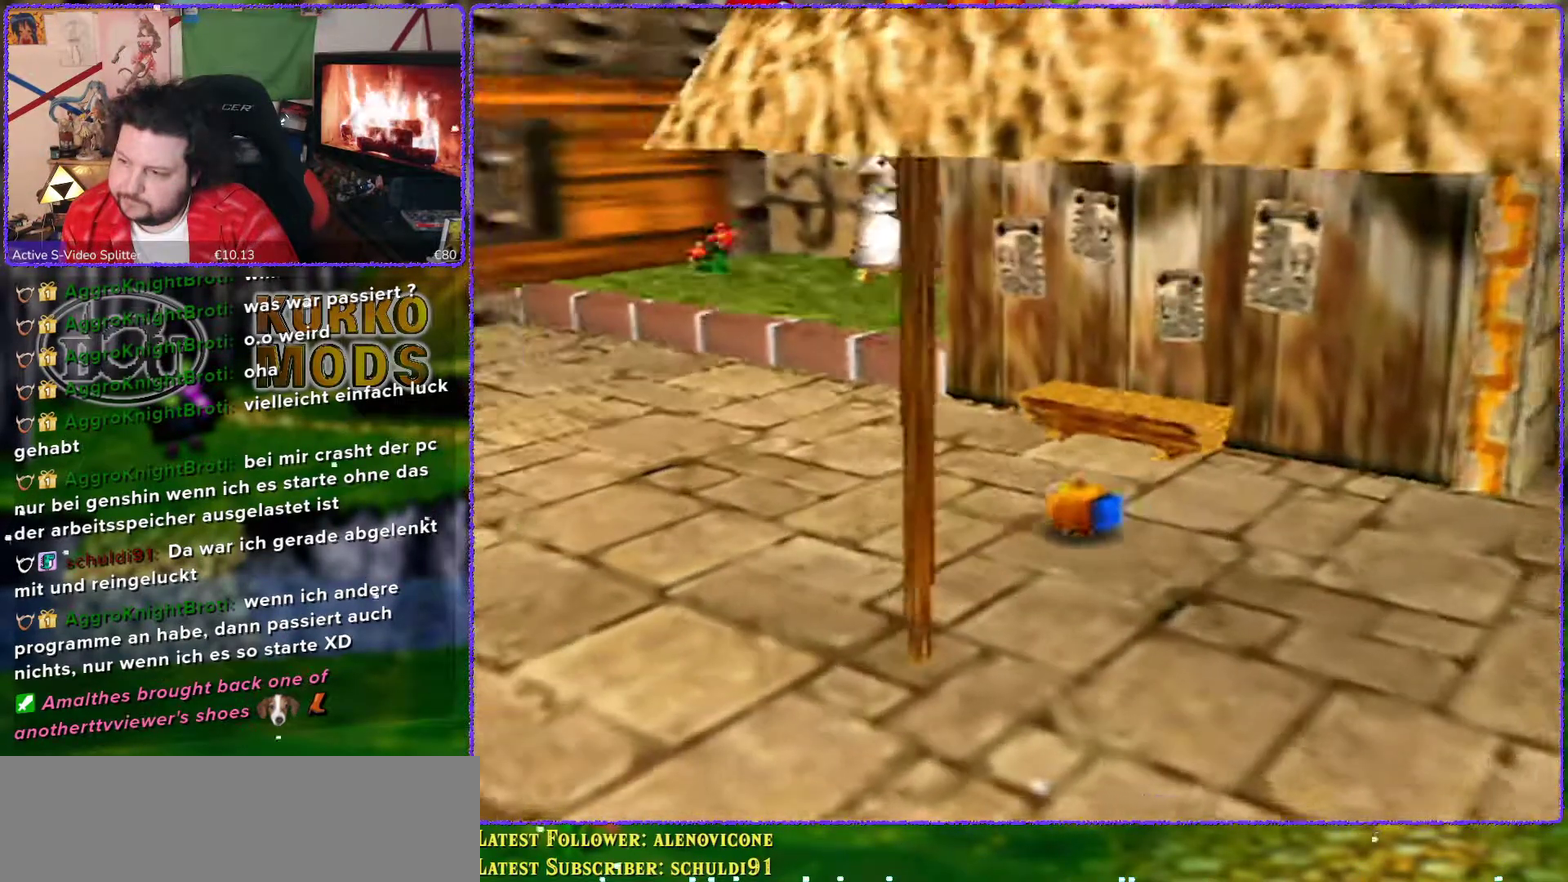
{"buttons": [], "left_stick": "up-left", "events": [[17, "C_RIGHT", "up"]]}
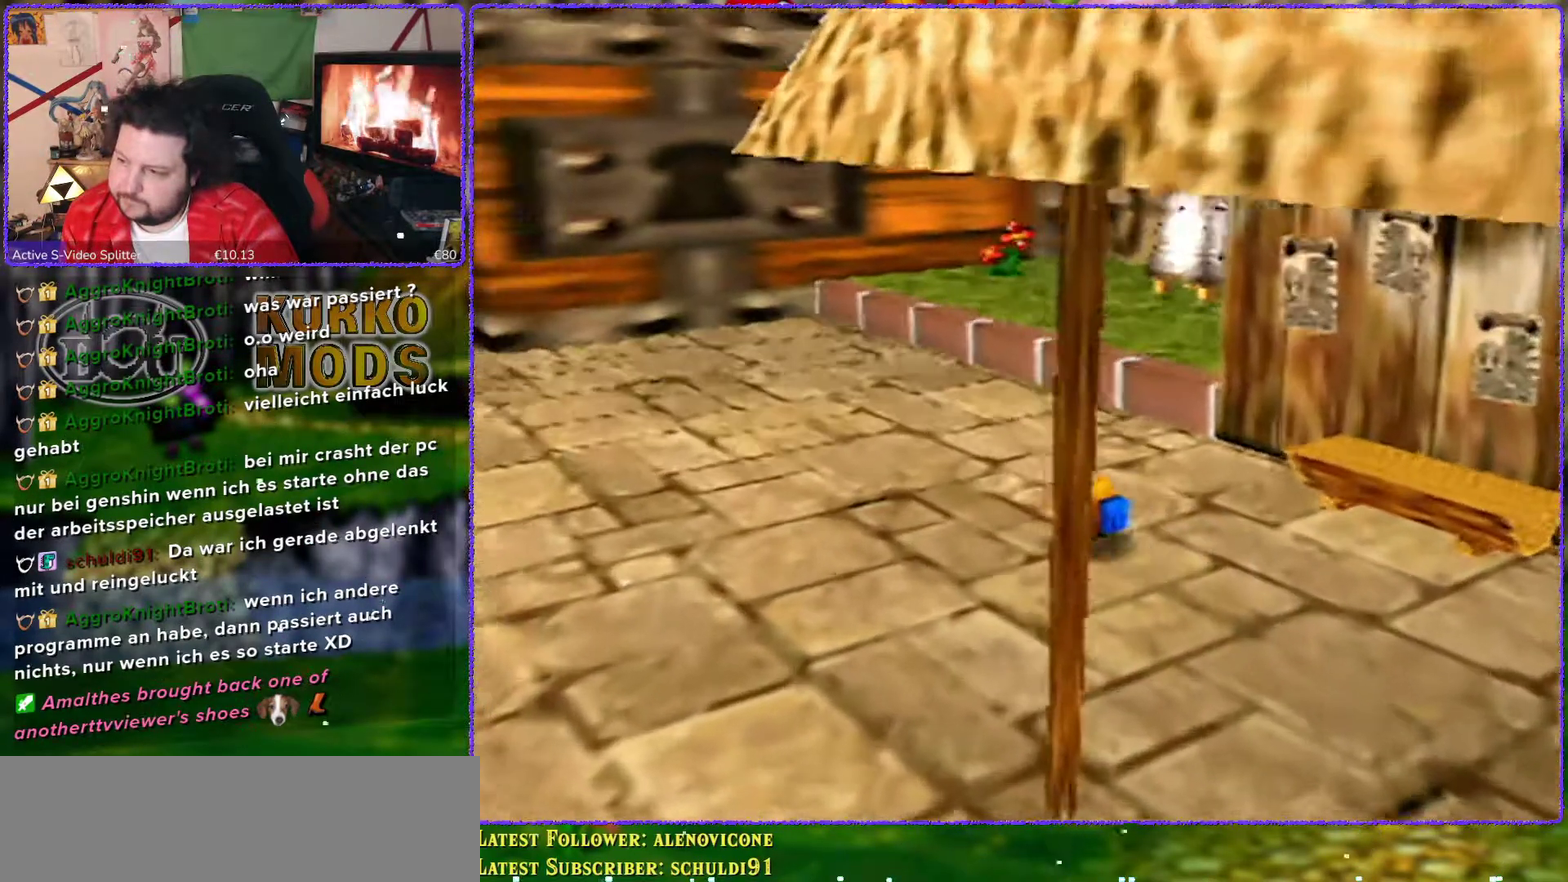
{"buttons": [], "left_stick": "left", "events": [[167, "C_LEFT", "down"], [250, "C_LEFT", "up"], [283, "left_stick", "left"]]}
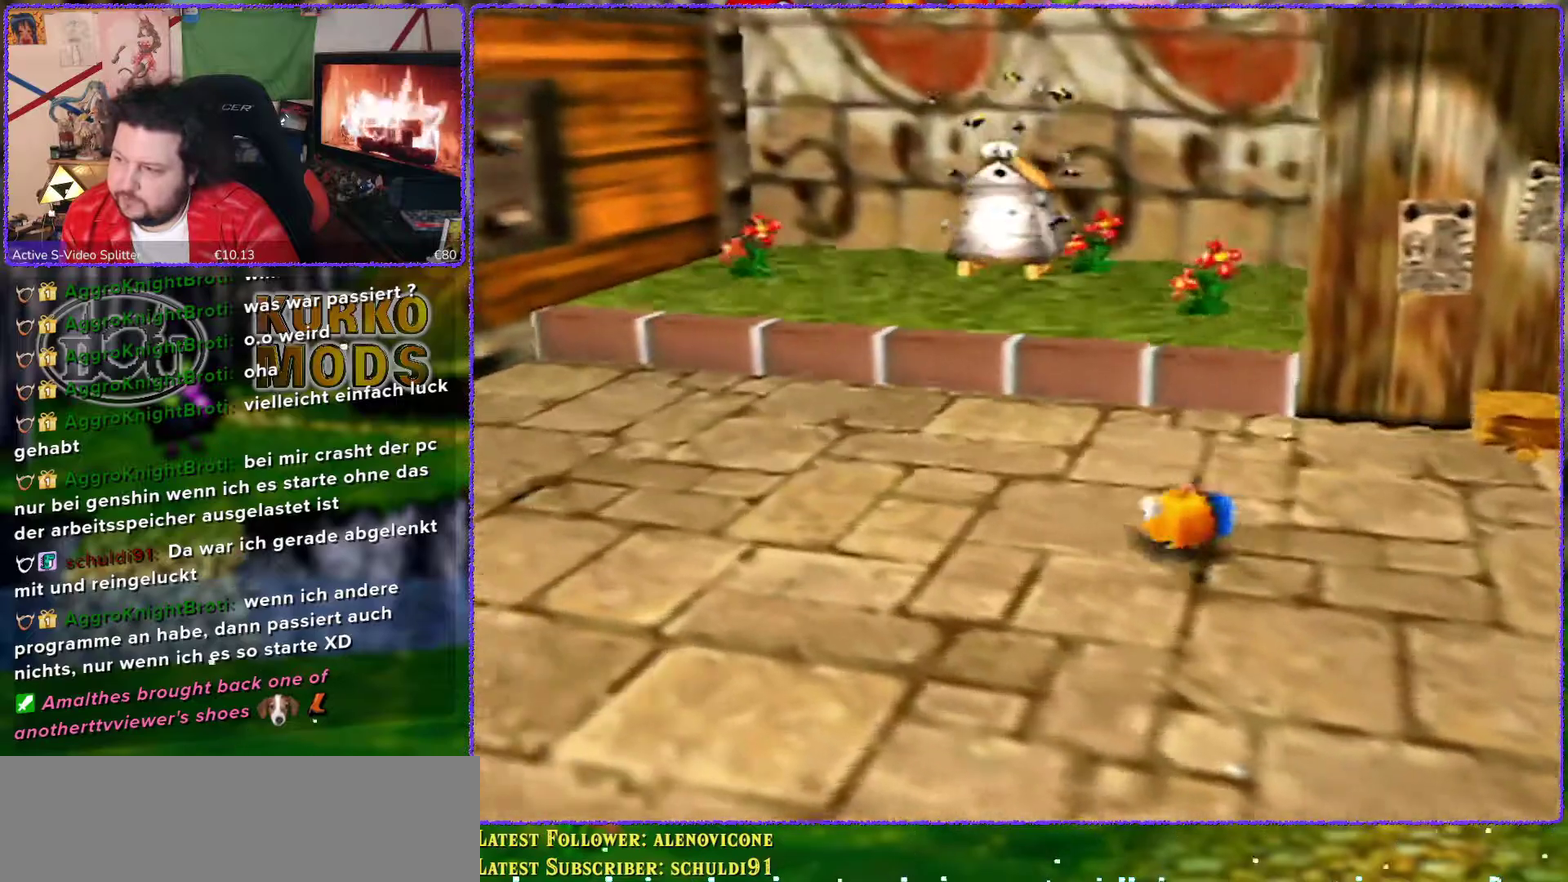
{"buttons": ["C_RIGHT"], "left_stick": "left", "events": [[450, "C_RIGHT", "down"]]}
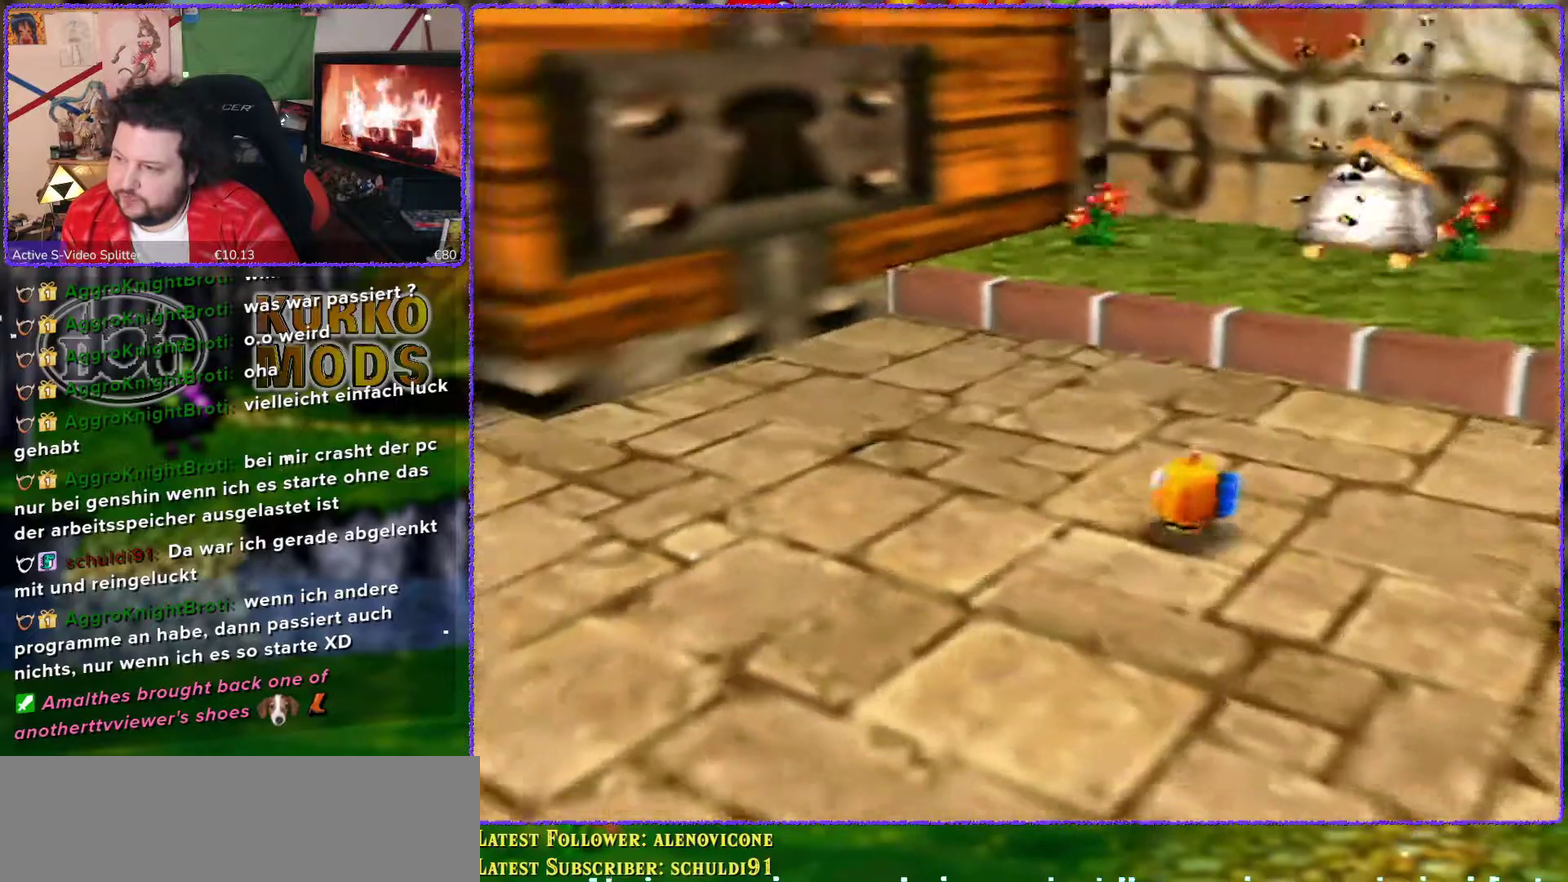
{"buttons": [], "left_stick": "up-left", "events": [[50, "C_RIGHT", "up"], [117, "left_stick", "up-left"], [150, "C_RIGHT", "down"], [217, "C_RIGHT", "up"], [333, "C_RIGHT", "down"], [383, "C_RIGHT", "up"]]}
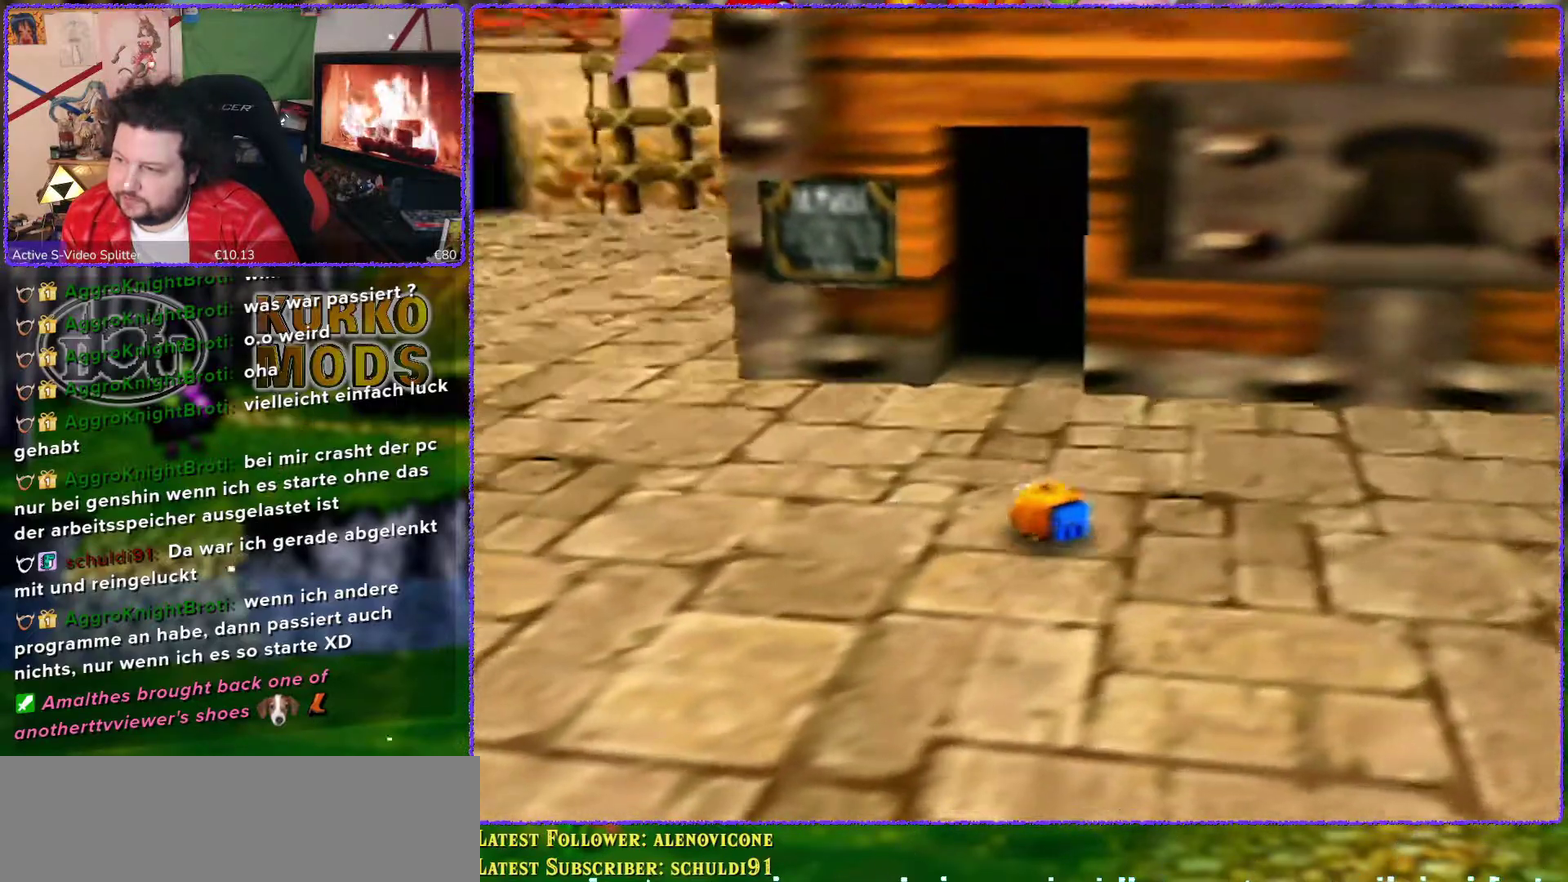
{"buttons": [], "left_stick": "up-left", "events": []}
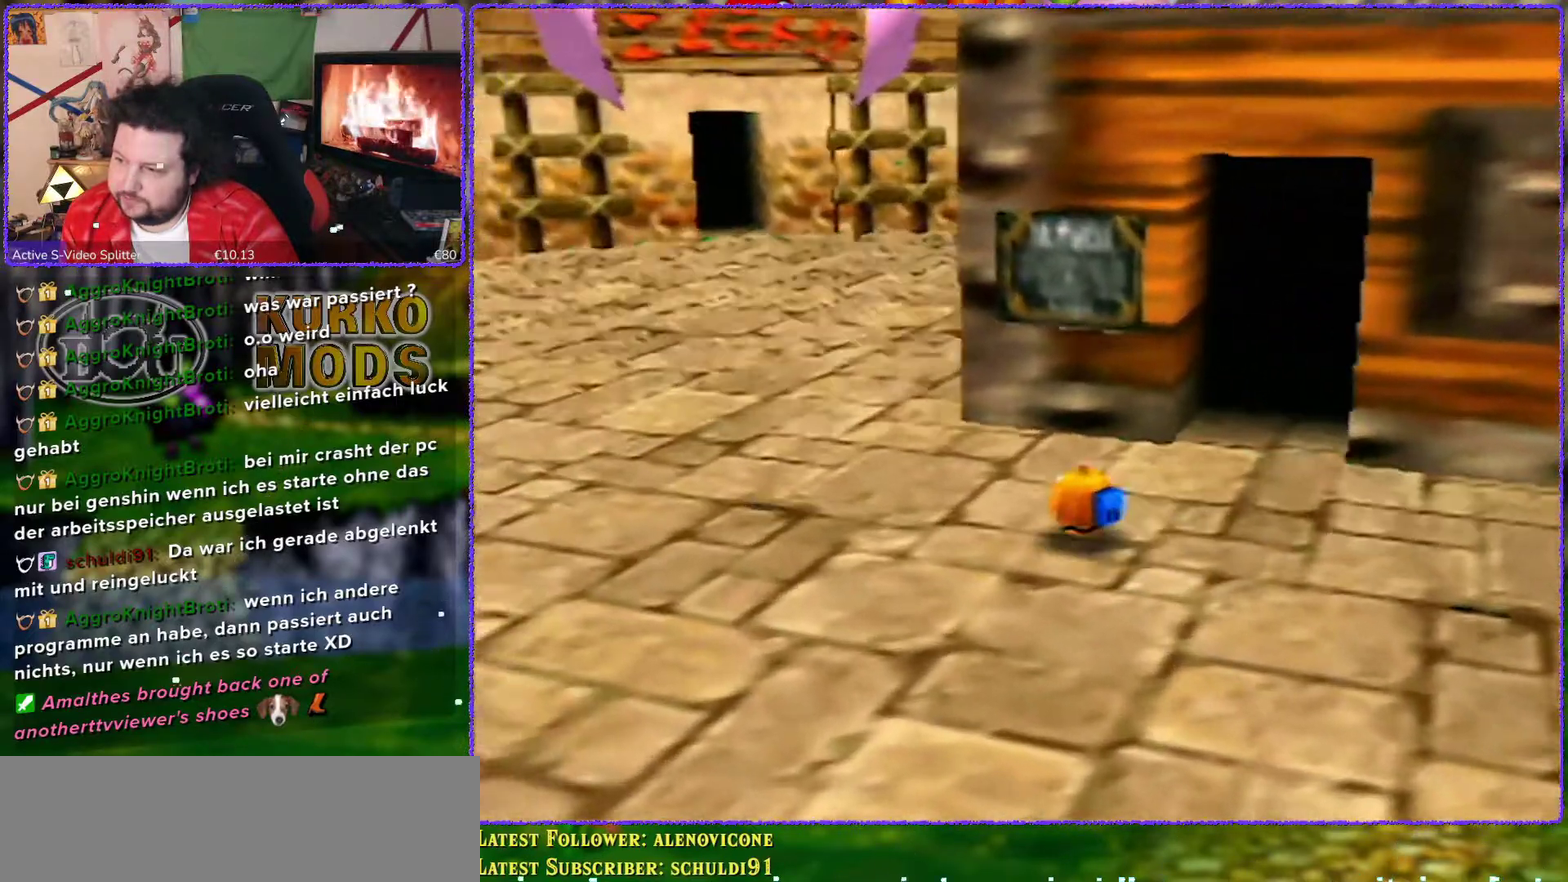
{"buttons": ["A"], "left_stick": "up-left", "events": [[217, "A", "down"]]}
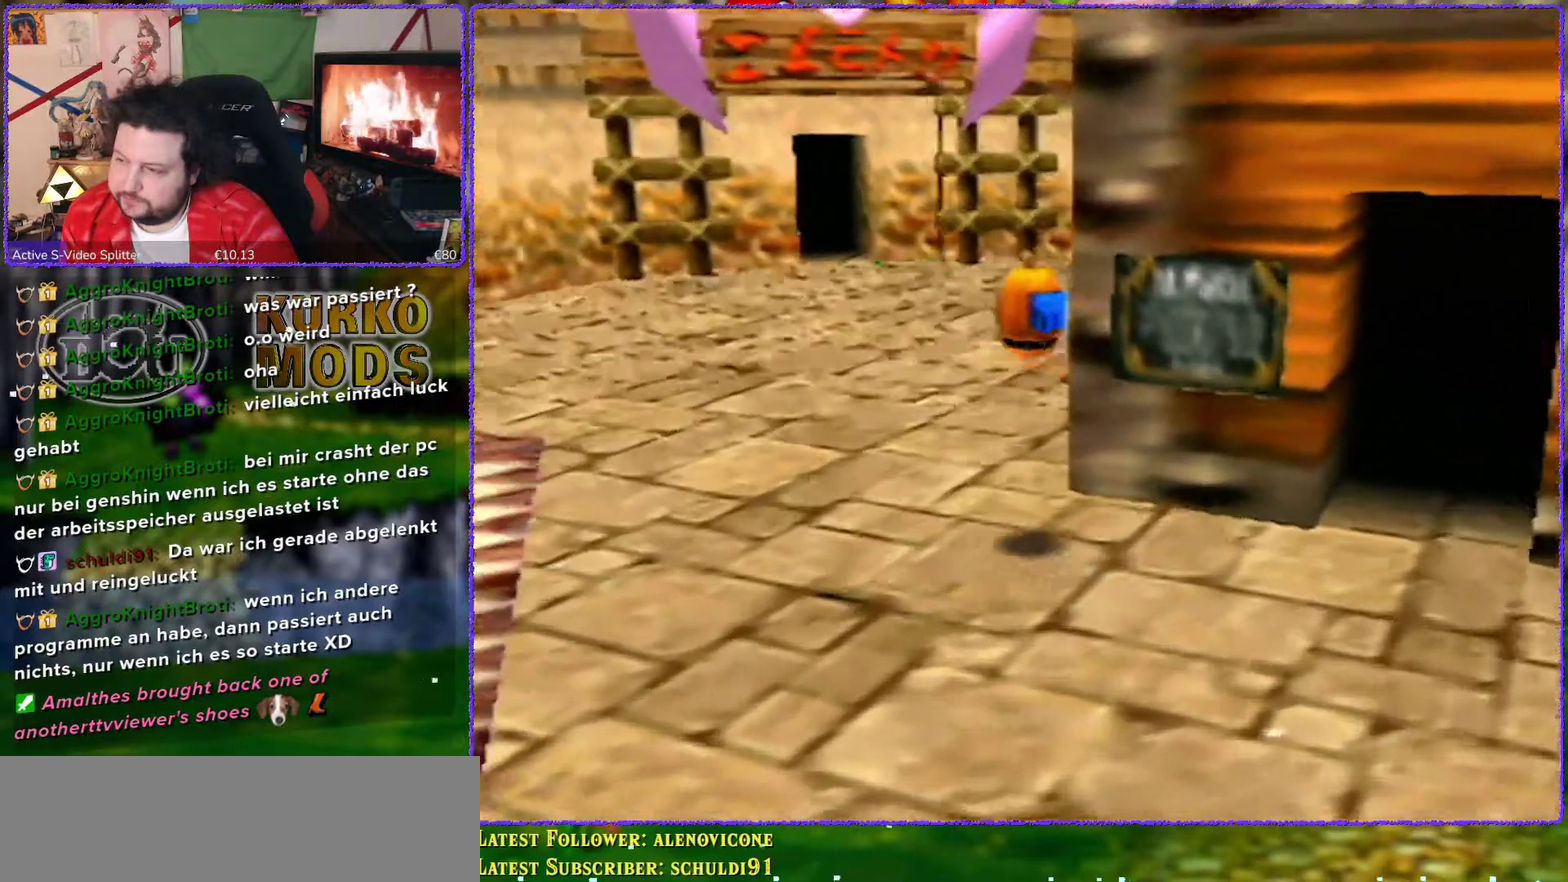
{"buttons": [], "left_stick": "up", "events": [[167, "A", "up"], [250, "left_stick", "up"]]}